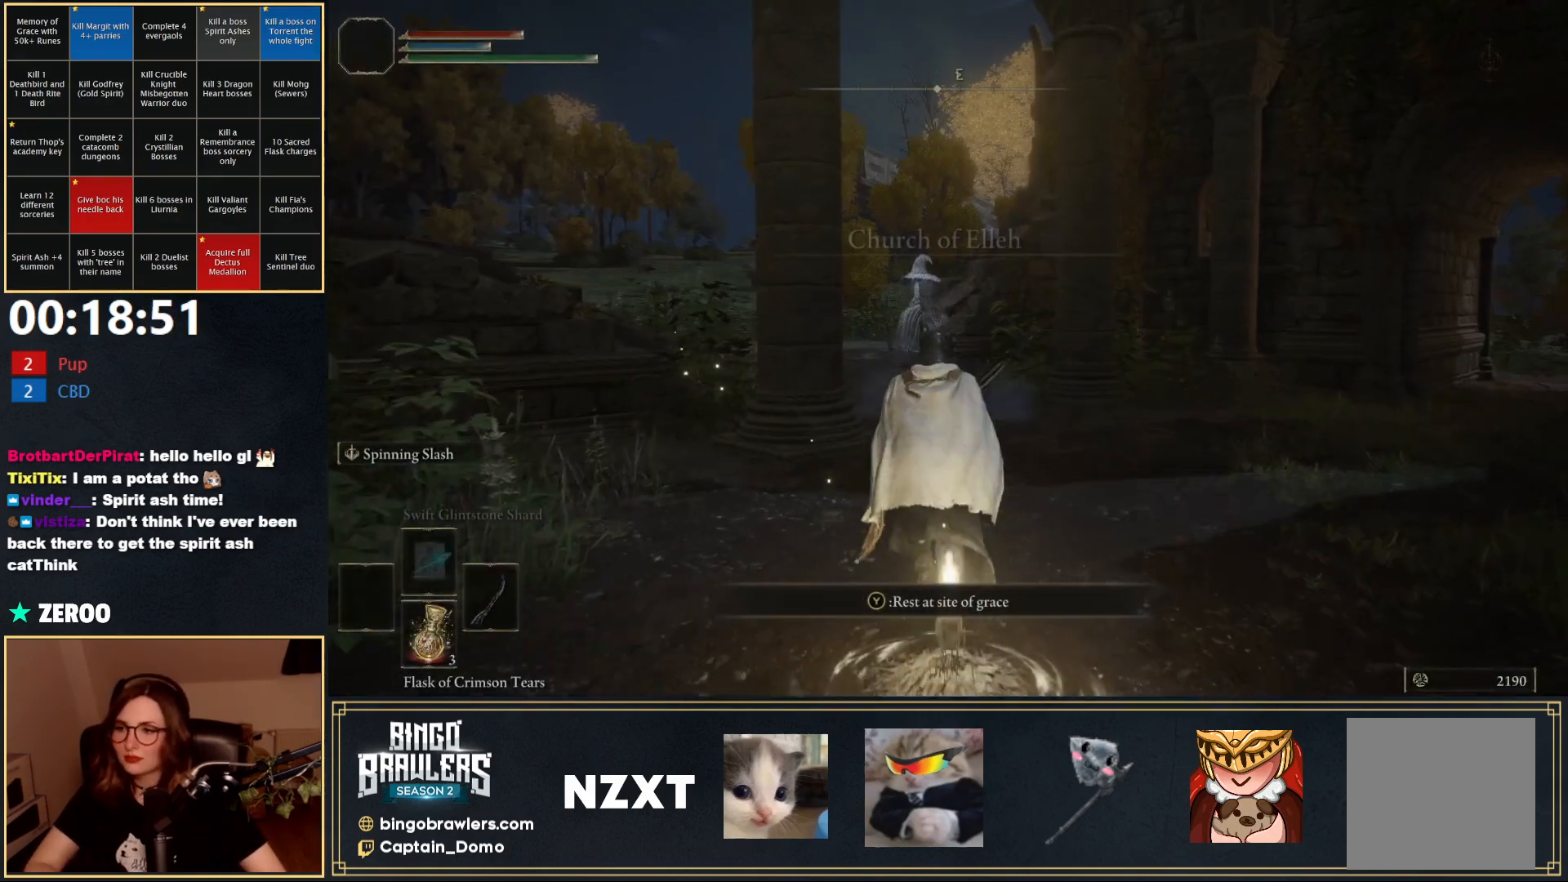
Gameplay with a controller (Xbox layout); each line is a JSON object with the inputs held at the frame after it. "events" lists button and stick changes between this image and that frame as [ms after this image, input, new state], when the widget could be followed in between.
{"buttons": ["B"], "left_stick": "up", "right_stick": "center", "events": []}
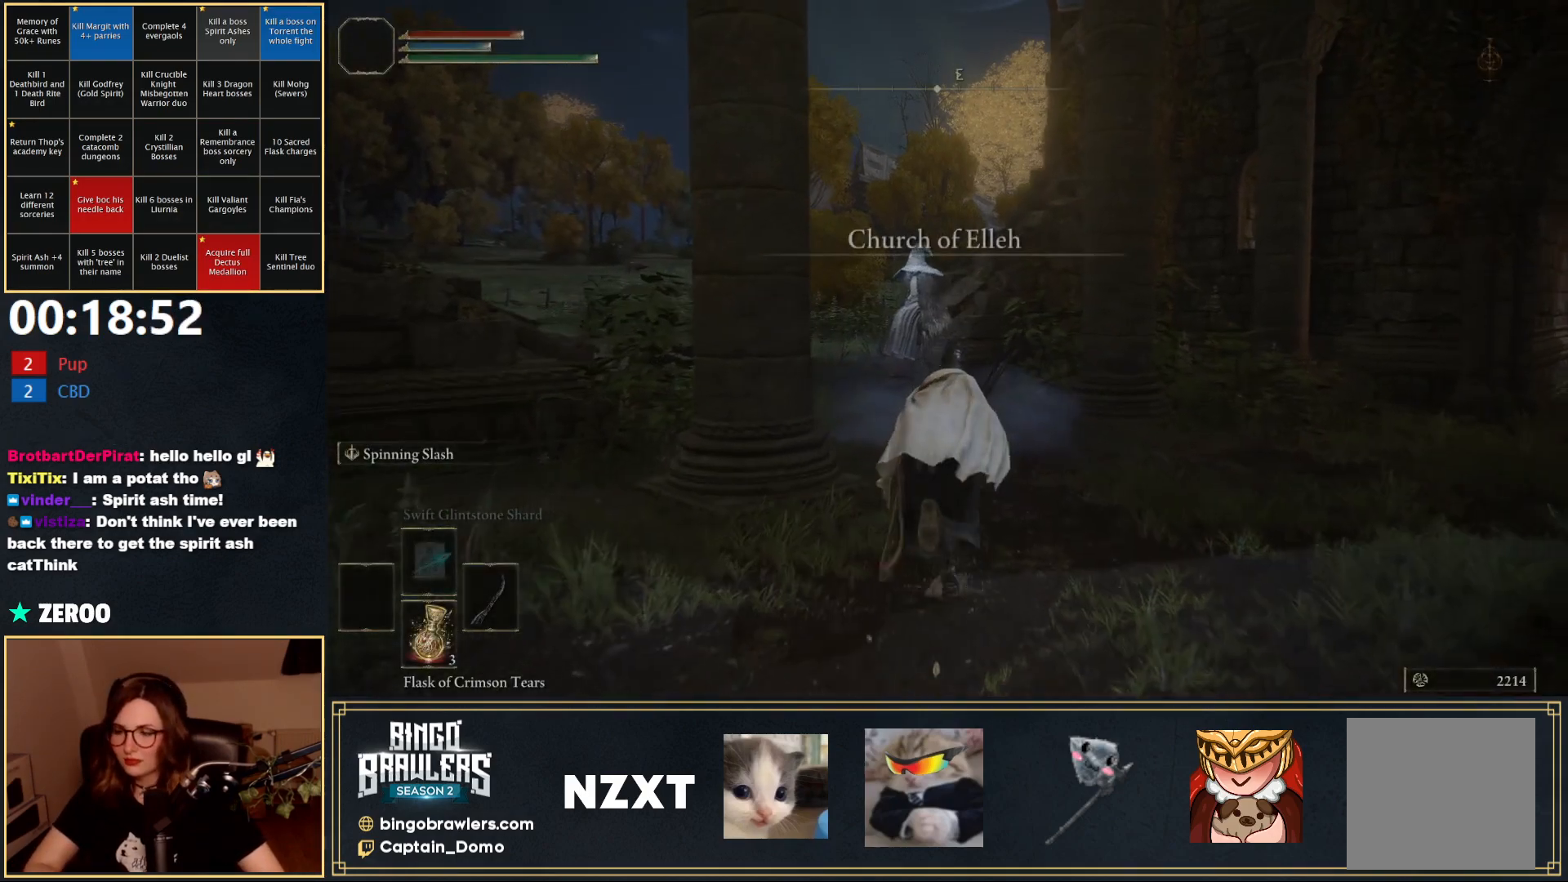
{"buttons": ["B"], "left_stick": "up", "right_stick": "center", "events": [[217, "right_stick", "down-left"], [333, "B", "up"], [400, "B", "down"], [433, "right_stick", "center"]]}
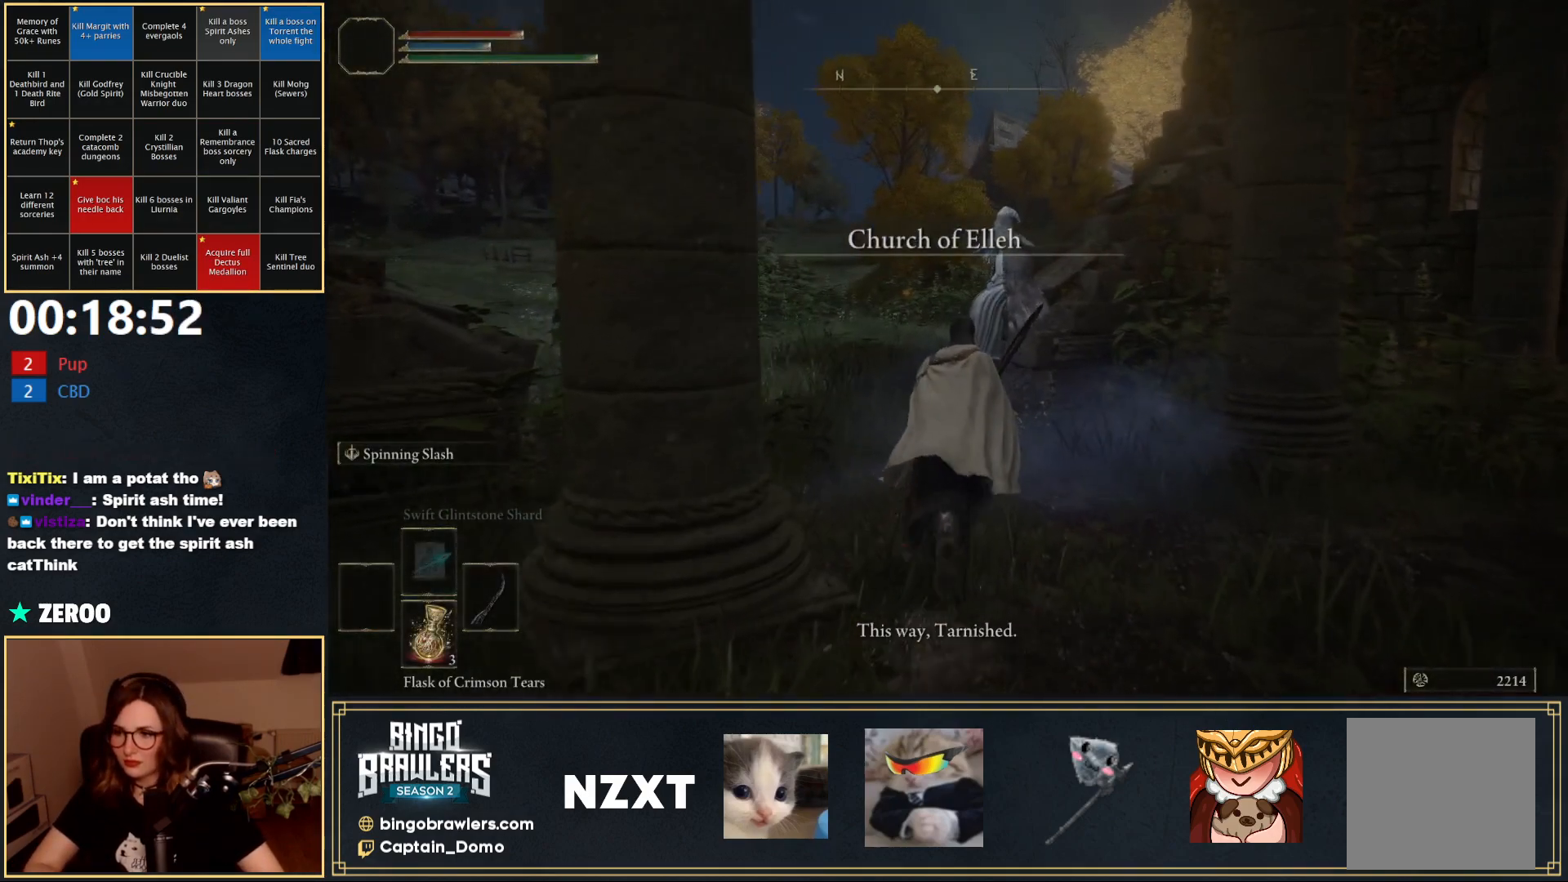
{"buttons": [], "left_stick": "up", "right_stick": "down-right", "events": [[267, "B", "up"], [383, "right_stick", "down-right"]]}
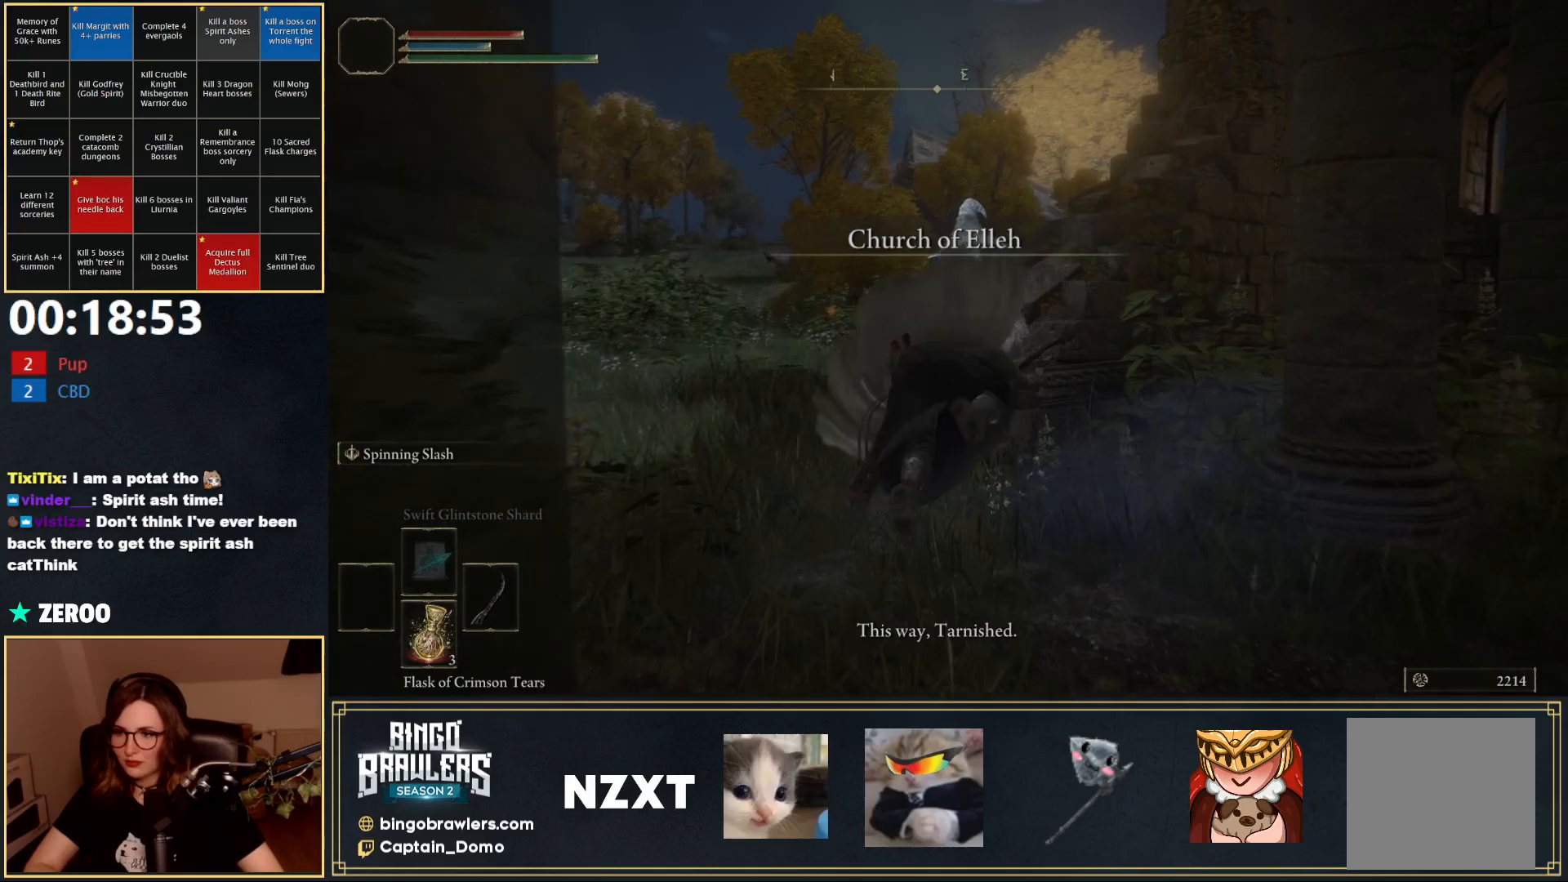
{"buttons": [], "left_stick": "up", "right_stick": "center", "events": [[217, "left_stick", "up-right"], [383, "R1", "down"], [400, "right_stick", "center"], [483, "R1", "up"], [500, "left_stick", "up"]]}
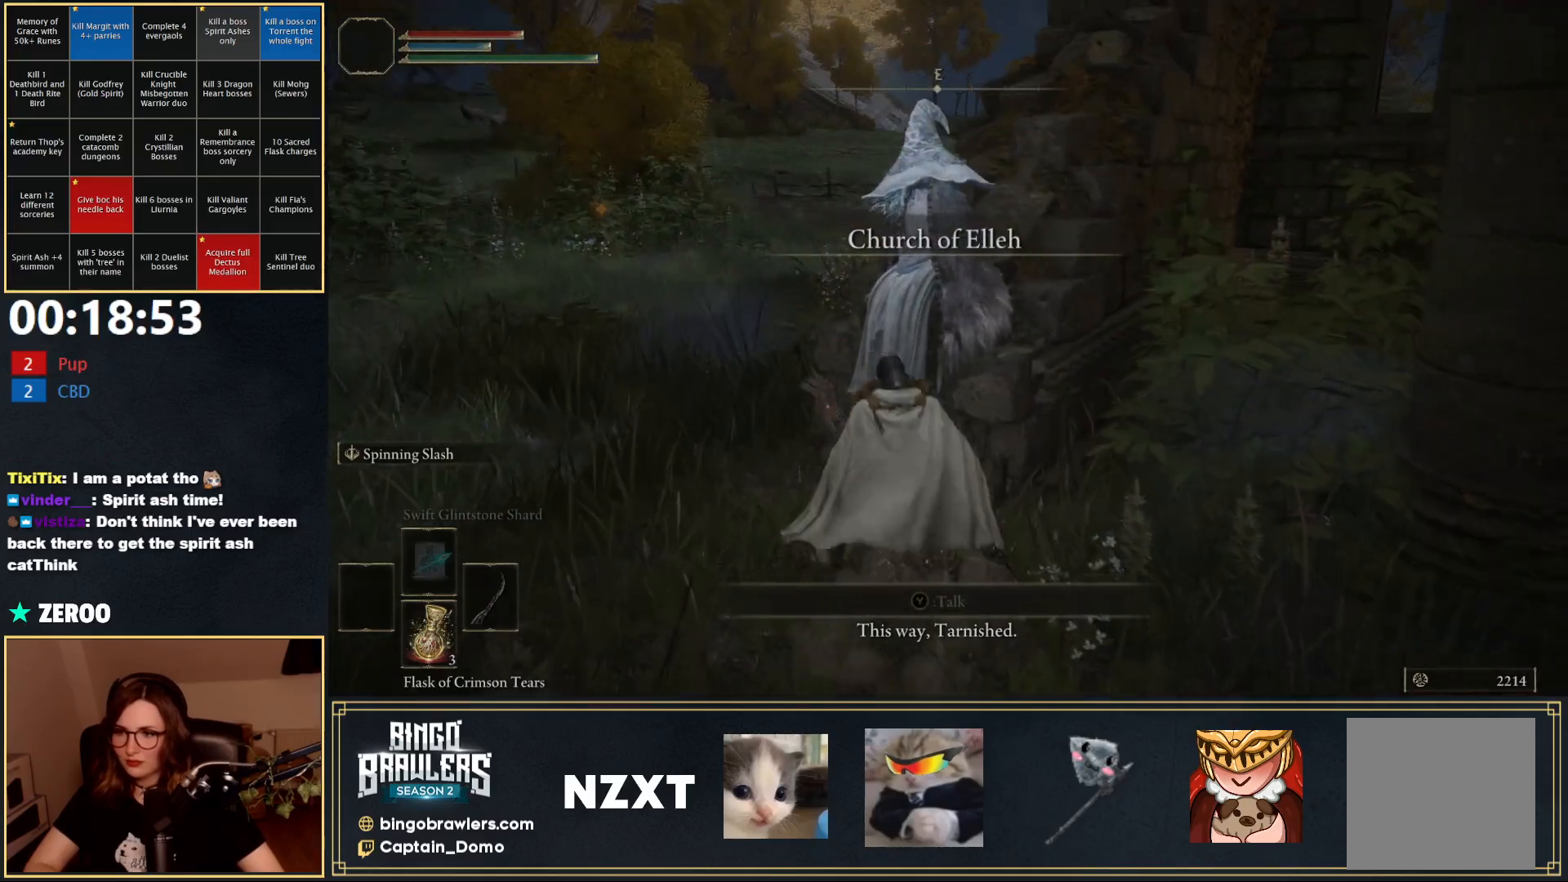
{"buttons": ["R1"], "left_stick": "up", "right_stick": "center", "events": [[33, "R1", "down"], [117, "R1", "up"], [167, "R1", "down"], [200, "right_stick", "right"], [233, "R1", "up"], [250, "right_stick", "down-right"], [300, "R1", "down"], [383, "R1", "up"], [450, "R1", "down"], [467, "right_stick", "center"]]}
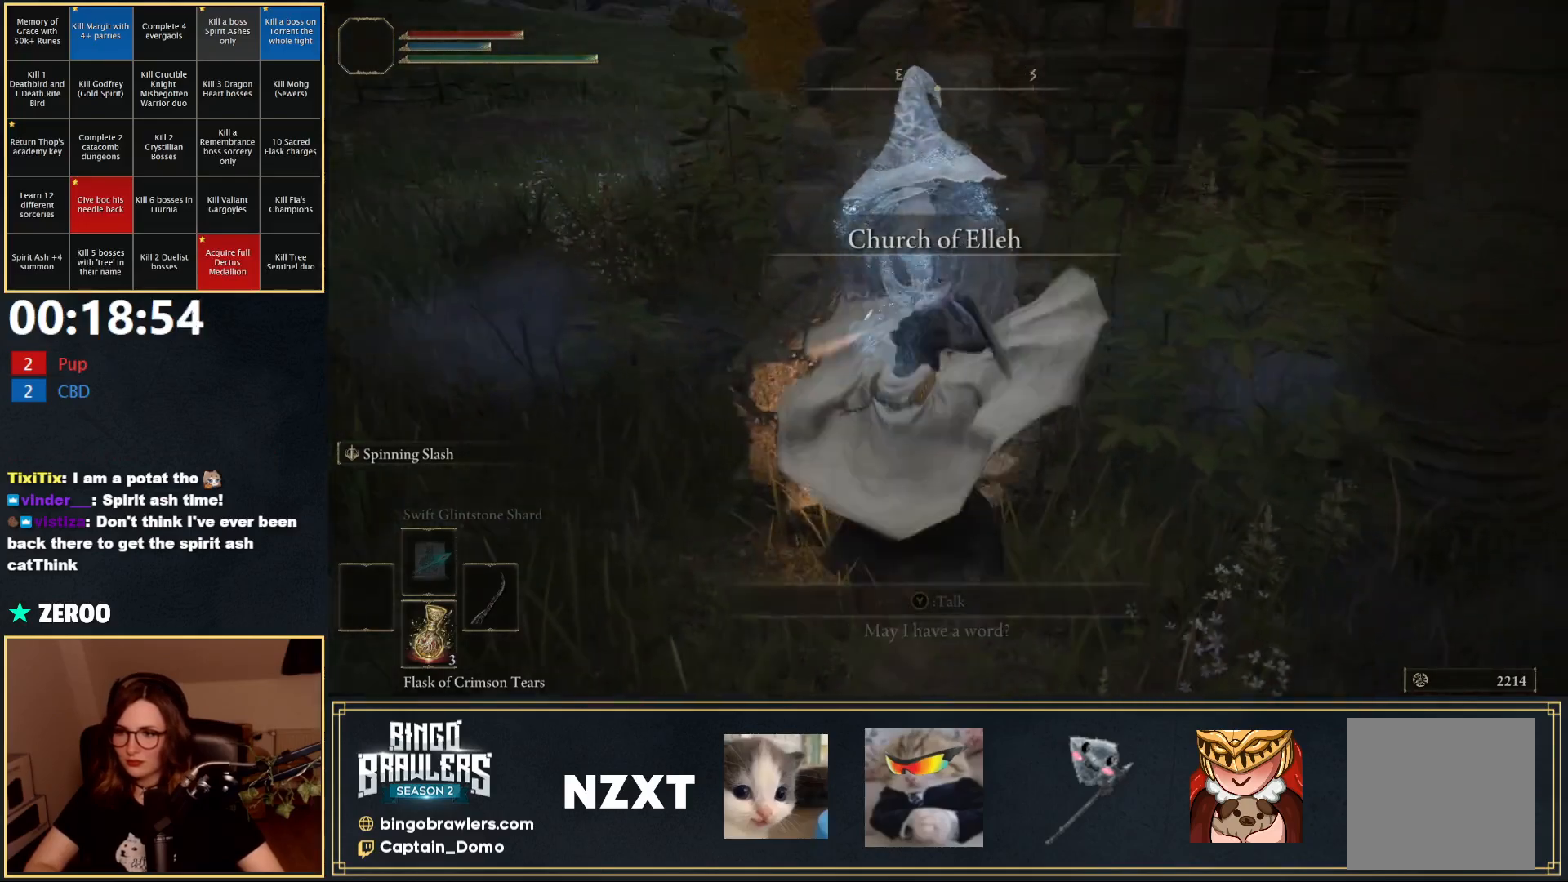
{"buttons": [], "left_stick": "up", "right_stick": "center", "events": [[17, "R1", "up"], [50, "R1", "down"], [133, "R1", "up"], [200, "R1", "down"], [383, "R1", "up"], [450, "R1", "down"], [500, "R1", "up"]]}
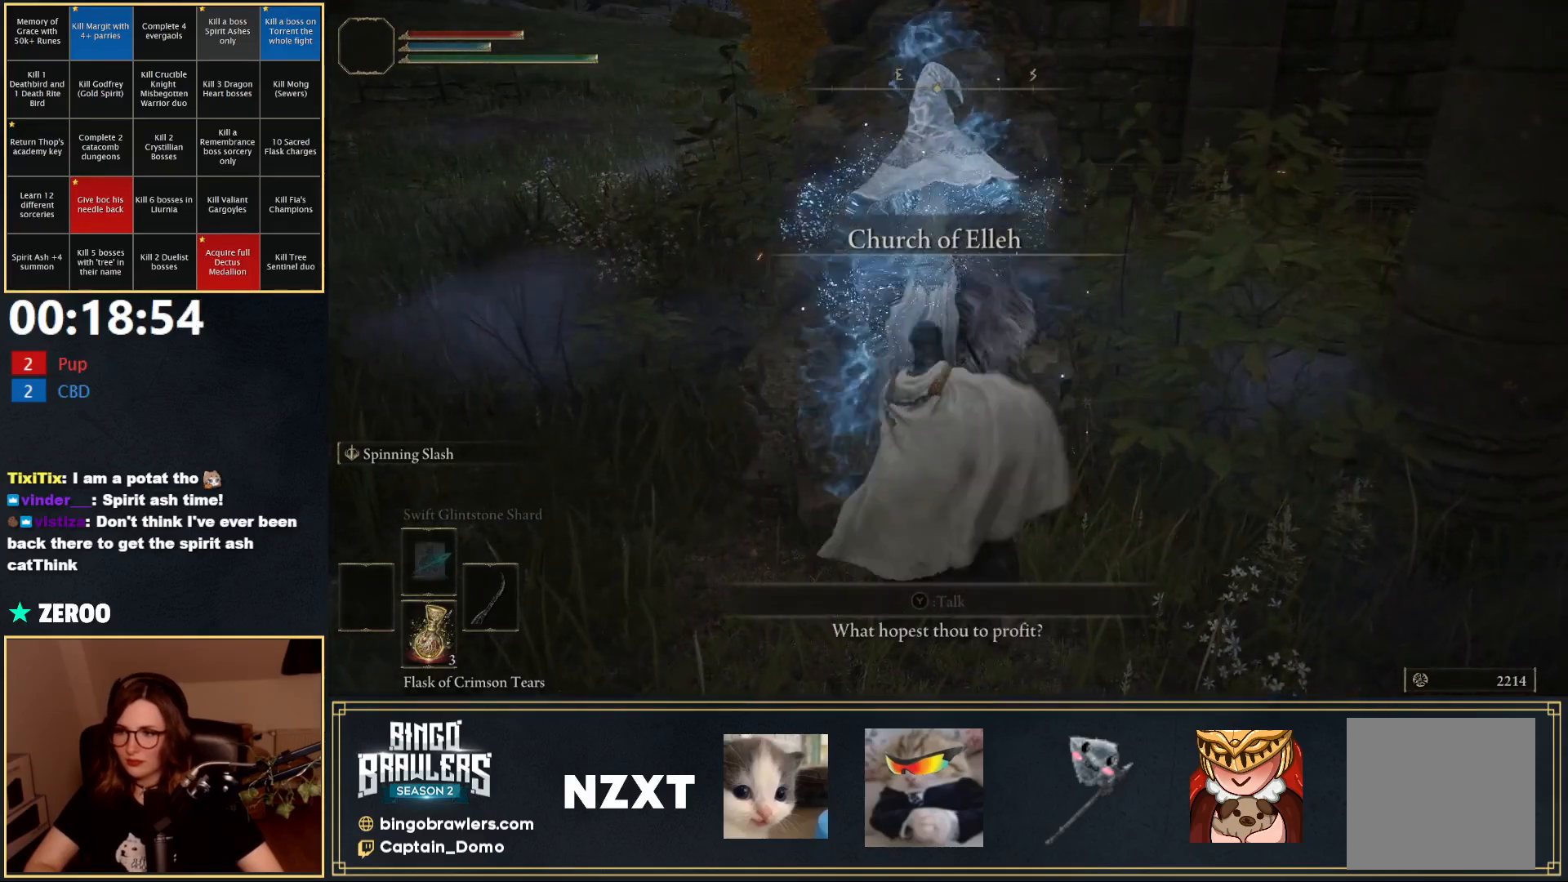
{"buttons": ["R1"], "left_stick": "up", "right_stick": "center", "events": [[67, "R1", "down"], [133, "R1", "up"], [300, "R1", "down"], [383, "R1", "up"], [467, "R1", "down"]]}
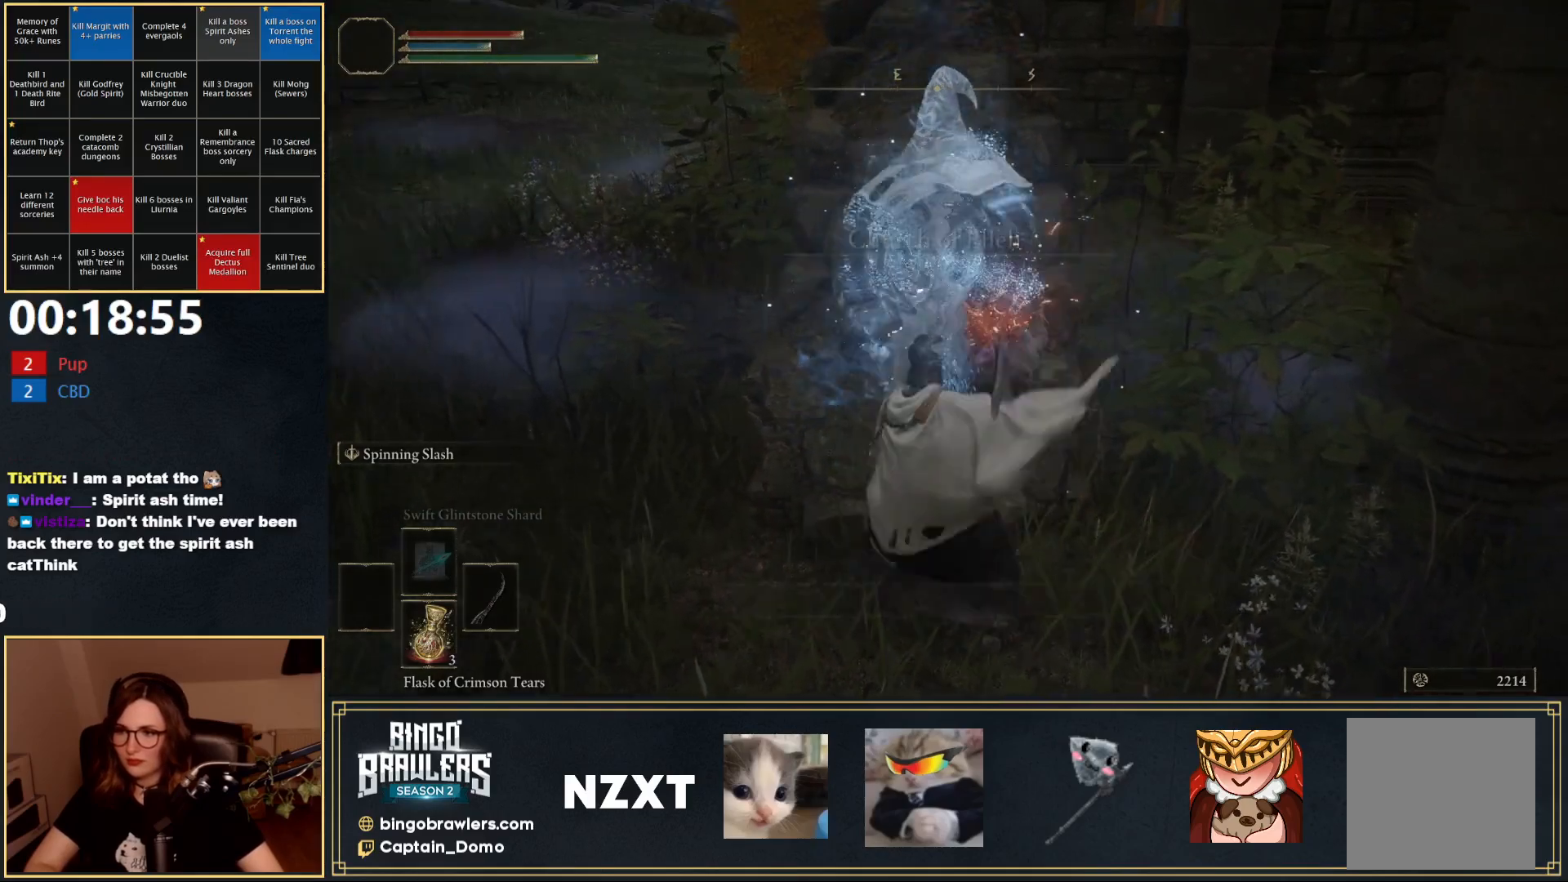
{"buttons": ["R1"], "left_stick": "center", "right_stick": "center", "events": [[50, "R1", "up"], [133, "R1", "down"], [183, "R1", "up"], [433, "R1", "down"], [467, "left_stick", "center"]]}
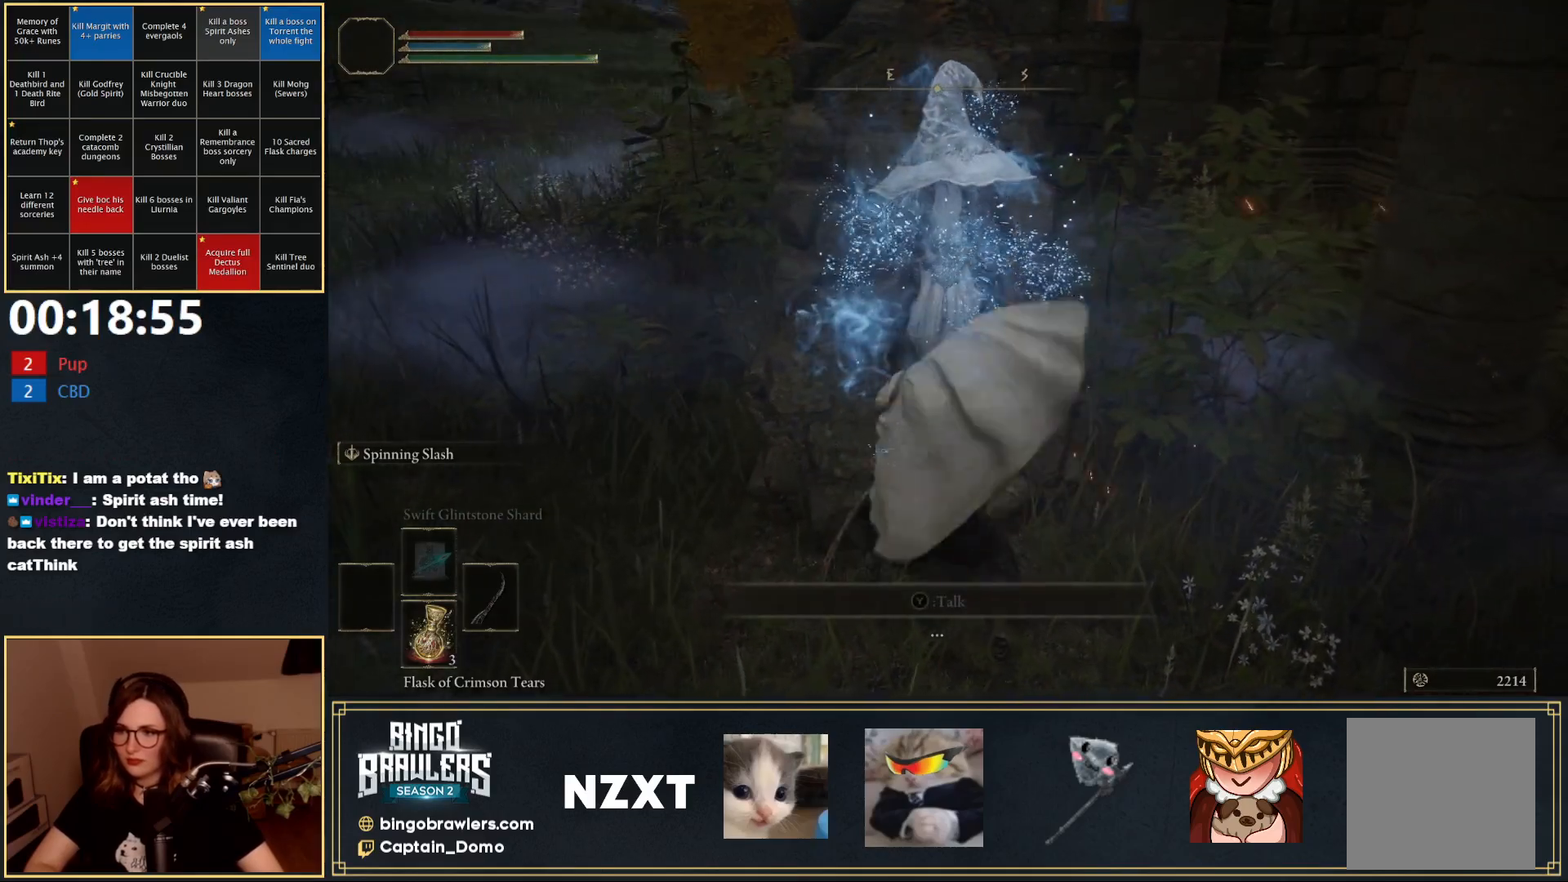
{"buttons": [], "left_stick": "right", "right_stick": "right", "events": [[17, "R1", "up"], [283, "left_stick", "right"], [450, "right_stick", "right"]]}
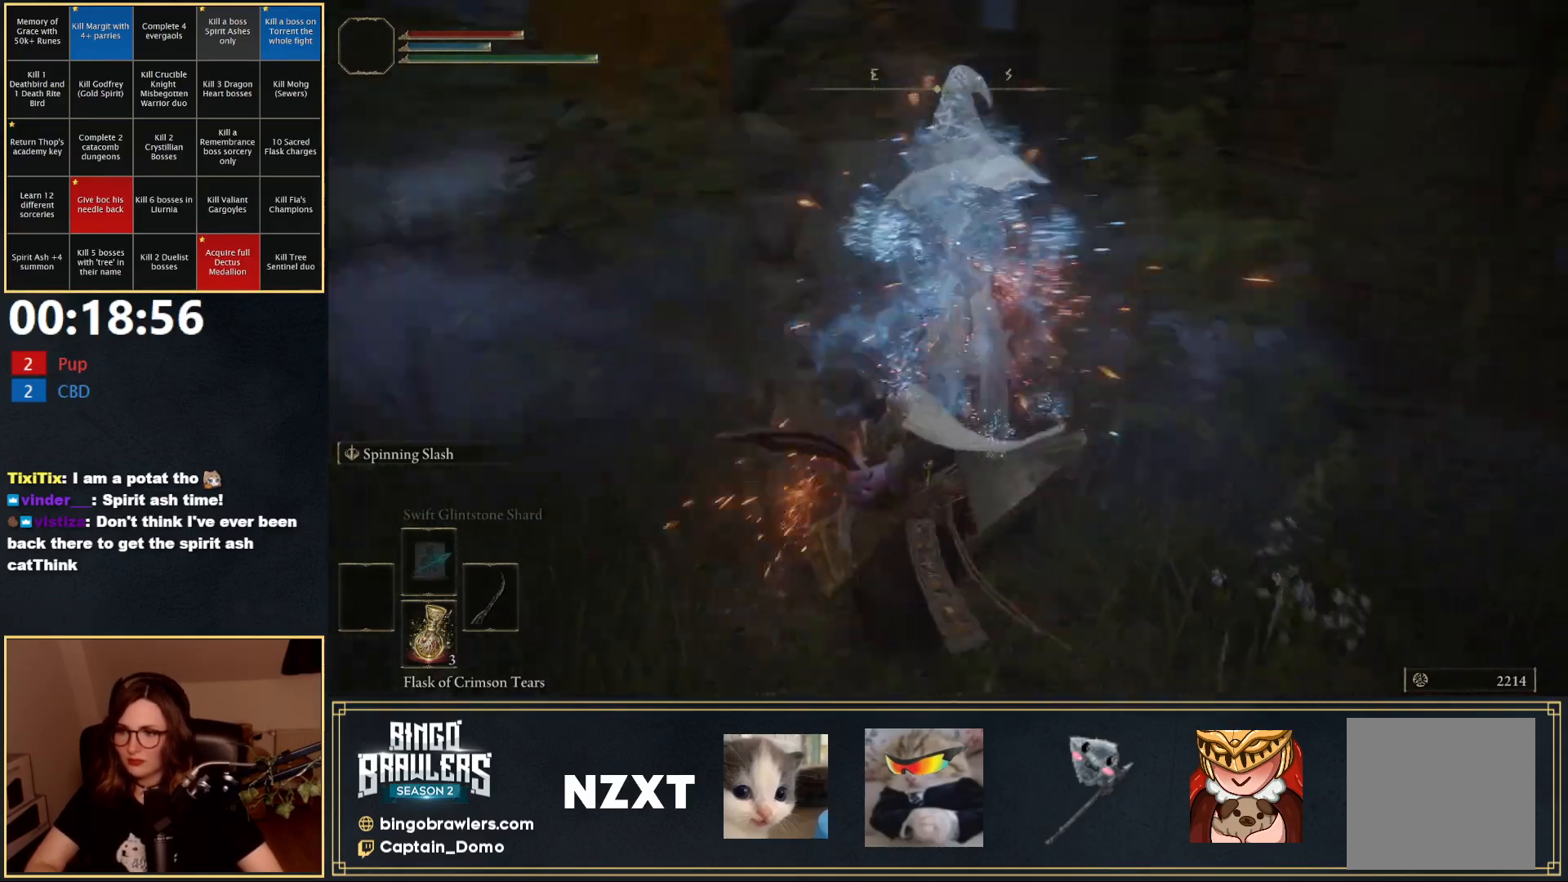
{"buttons": ["B"], "left_stick": "up", "right_stick": "center", "events": [[33, "B", "down"], [233, "left_stick", "up-right"], [333, "right_stick", "center"], [450, "left_stick", "up"]]}
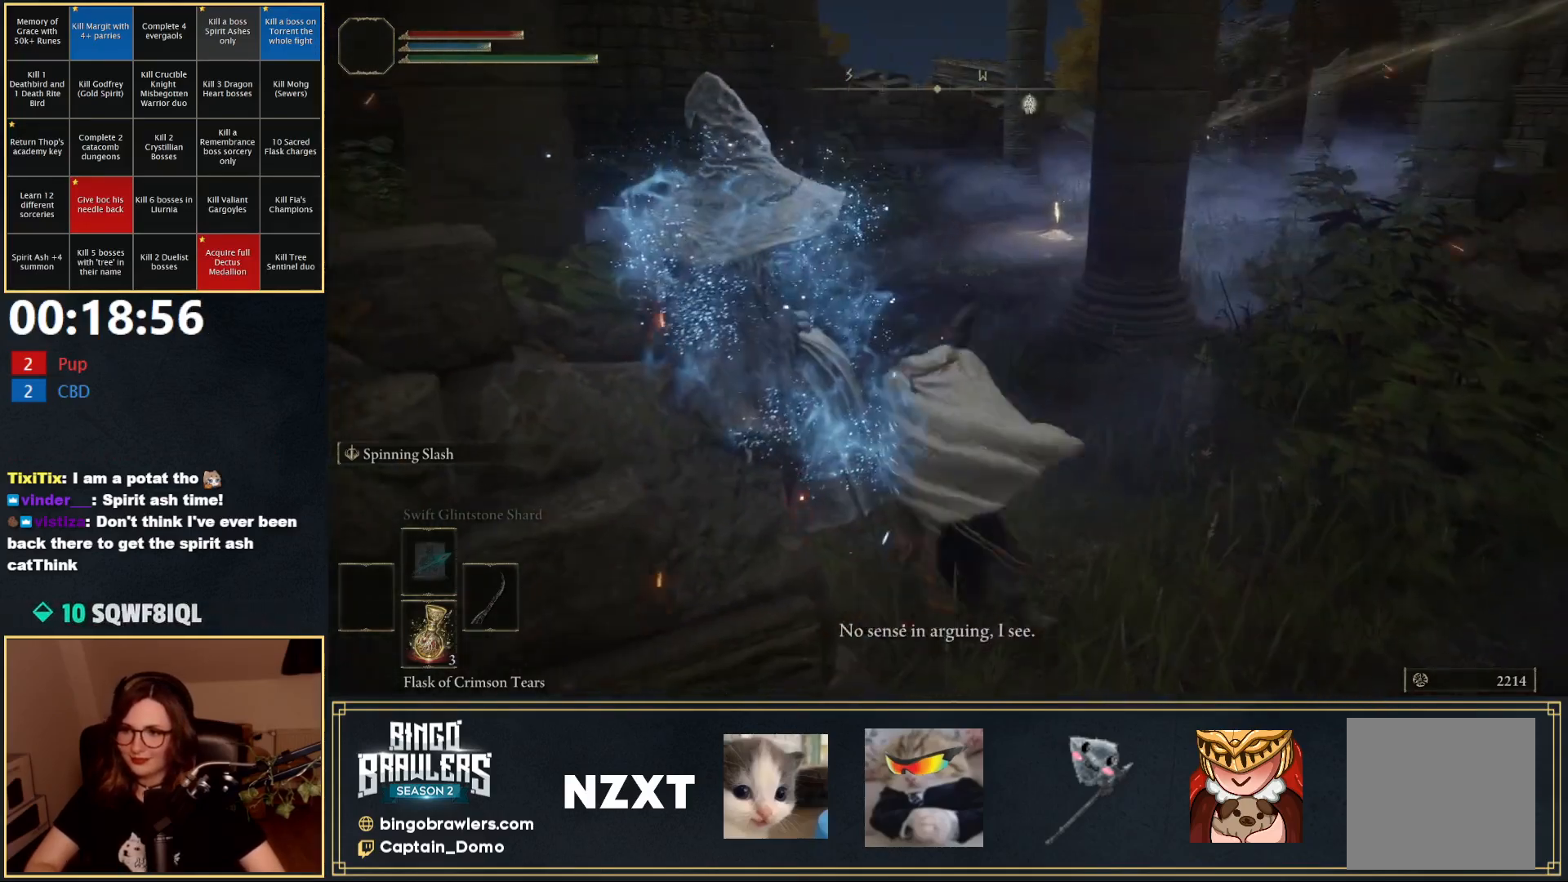
{"buttons": ["B"], "left_stick": "up", "right_stick": "center", "events": []}
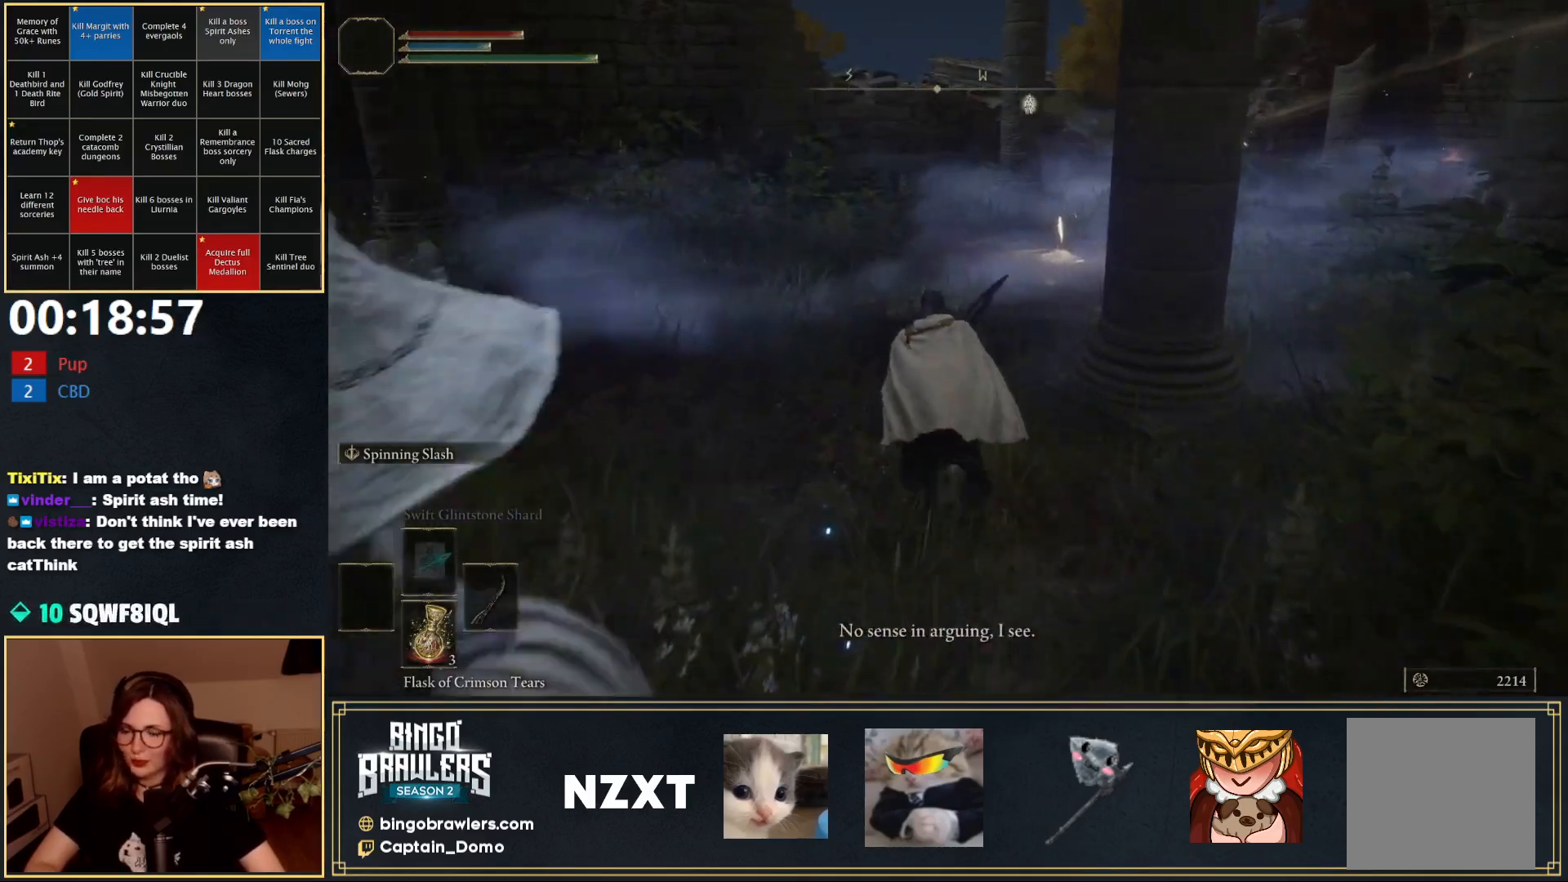
{"buttons": ["B"], "left_stick": "up", "right_stick": "center", "events": [[167, "right_stick", "down-right"], [383, "right_stick", "center"]]}
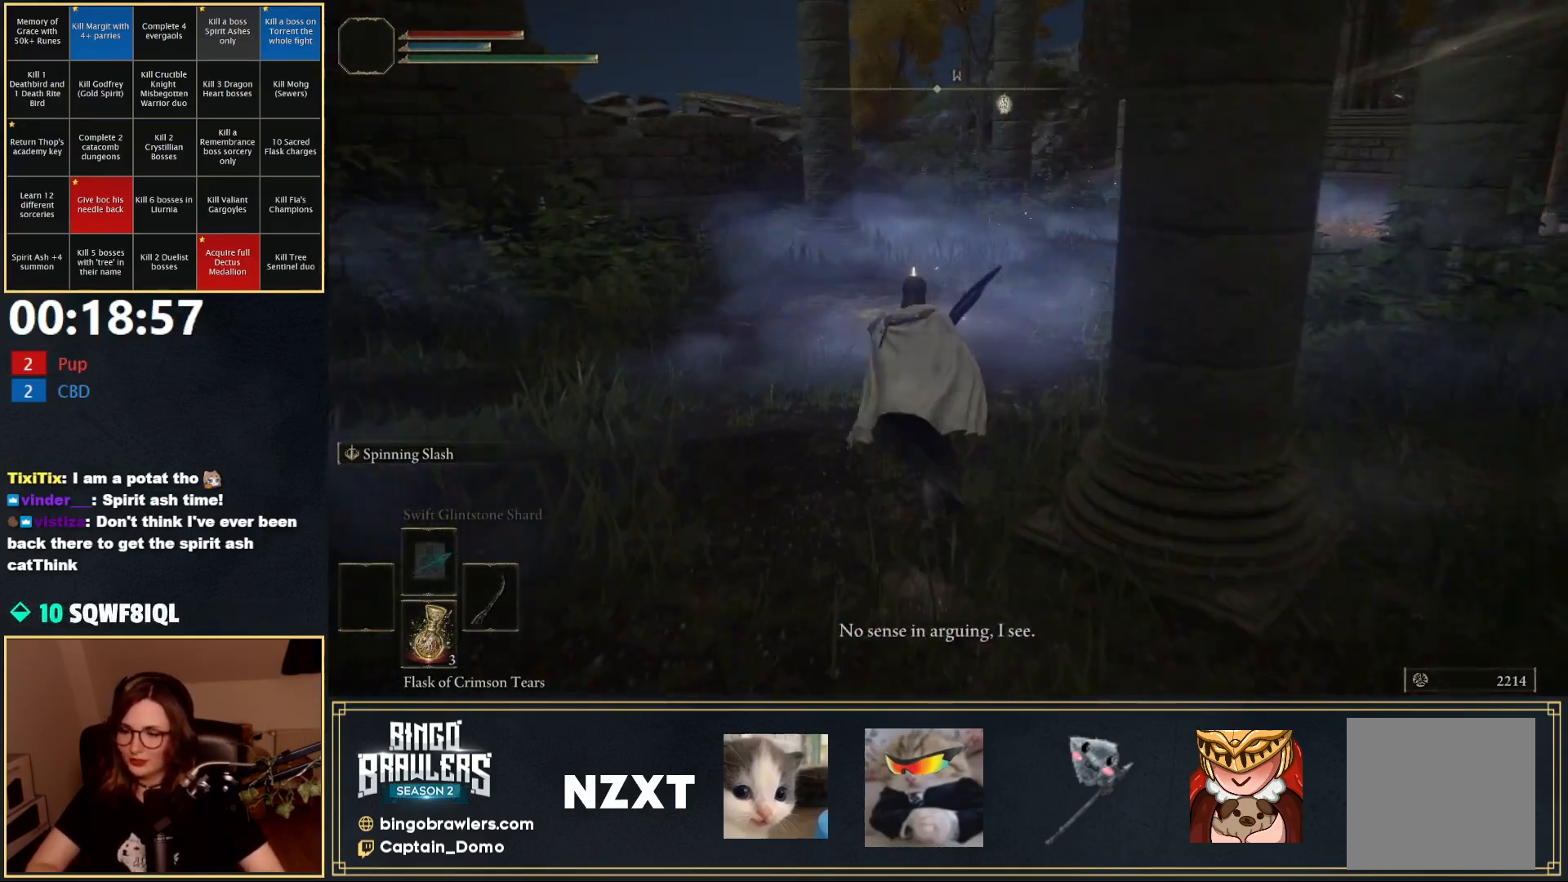
{"buttons": ["B"], "left_stick": "up", "right_stick": "center", "events": []}
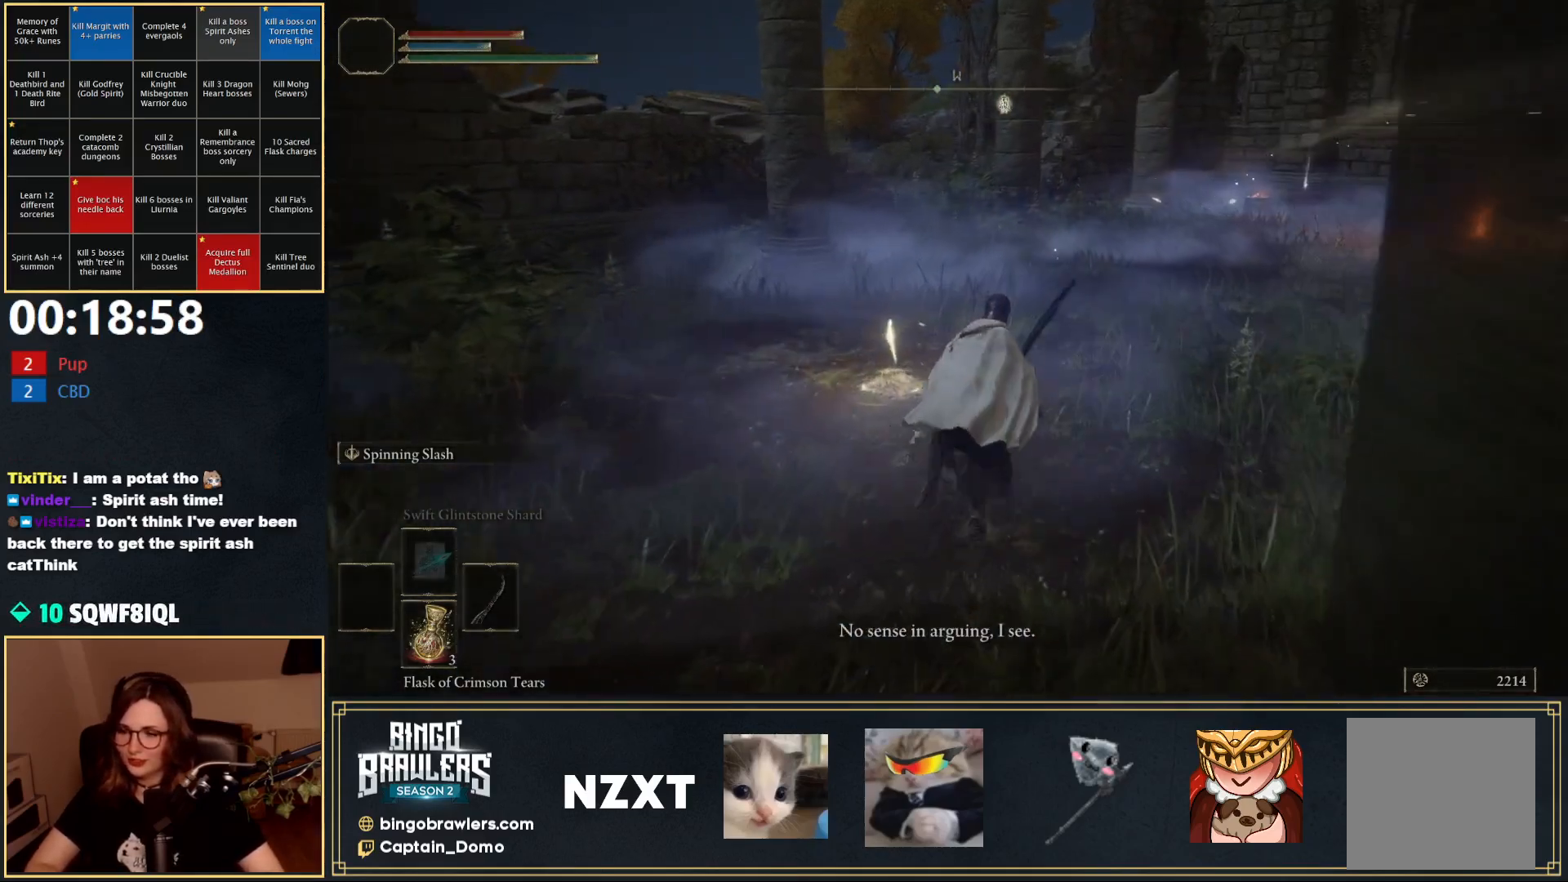
{"buttons": ["B"], "left_stick": "up-right", "right_stick": "left", "events": [[50, "left_stick", "up-right"], [167, "right_stick", "left"]]}
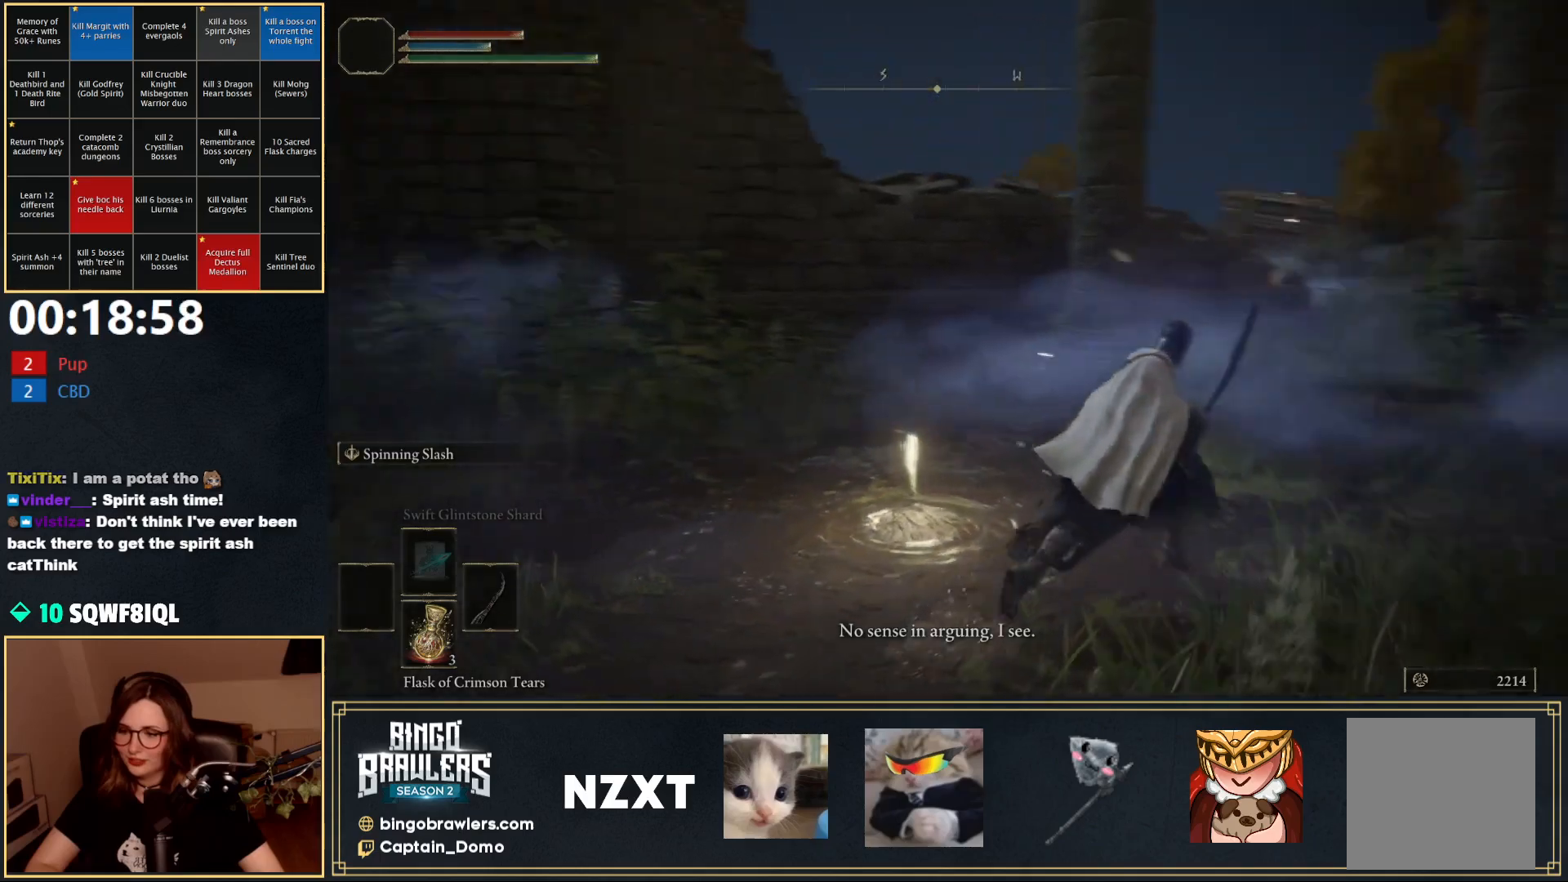
{"buttons": ["B"], "left_stick": "down", "right_stick": "center", "events": [[50, "left_stick", "right"], [217, "left_stick", "down-right"], [400, "right_stick", "center"], [450, "left_stick", "down"]]}
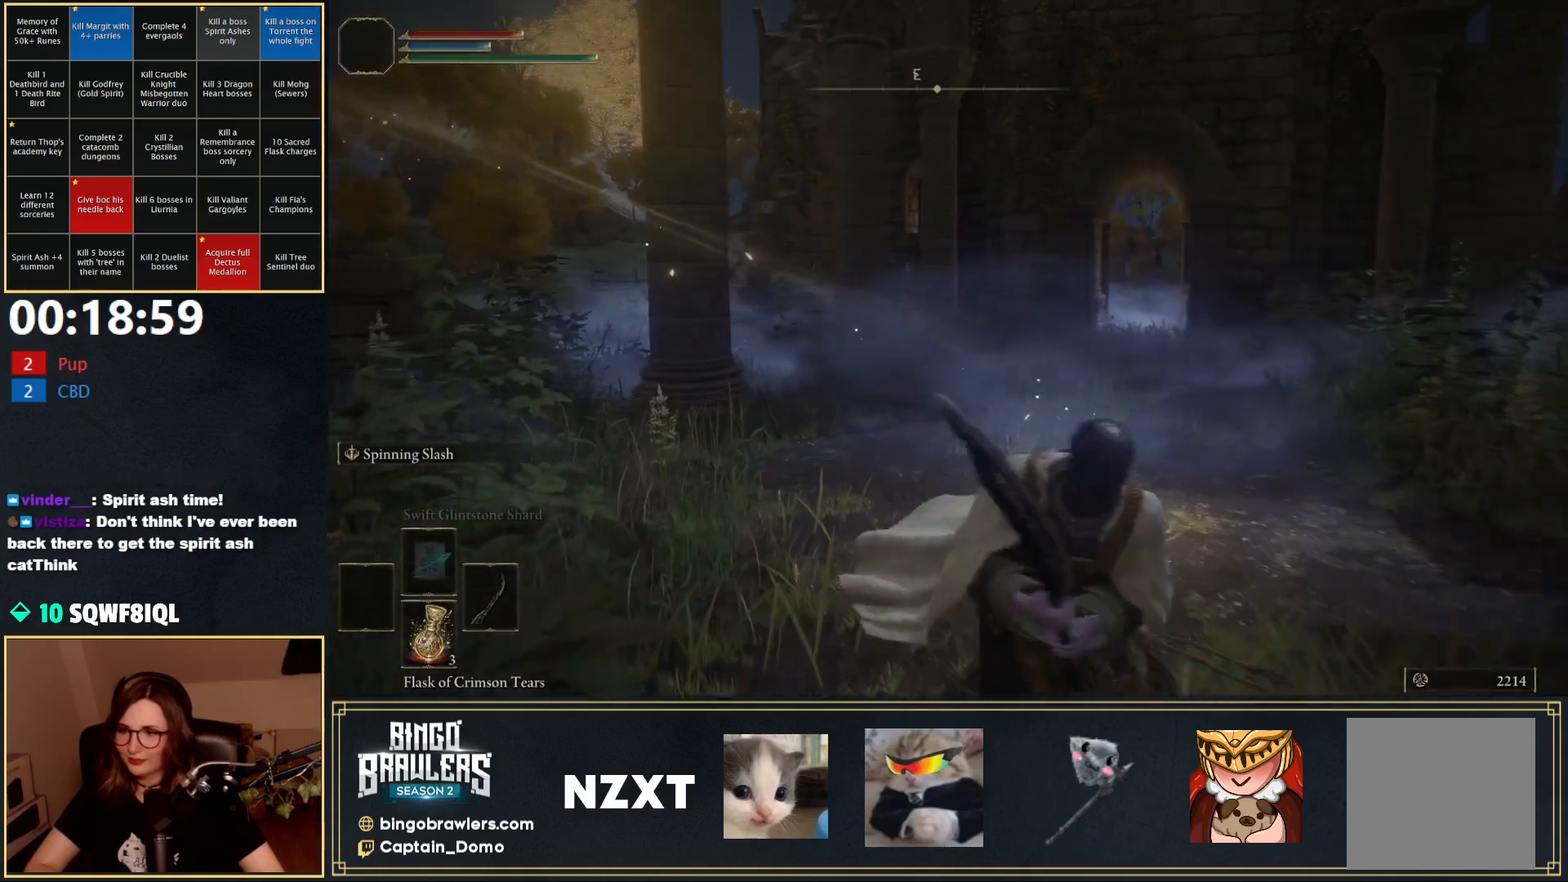
{"buttons": ["B"], "left_stick": "up", "right_stick": "down-left", "events": [[150, "B", "up"], [317, "right_stick", "left"], [333, "left_stick", "right"], [383, "right_stick", "down-left"], [433, "B", "down"], [450, "left_stick", "up"]]}
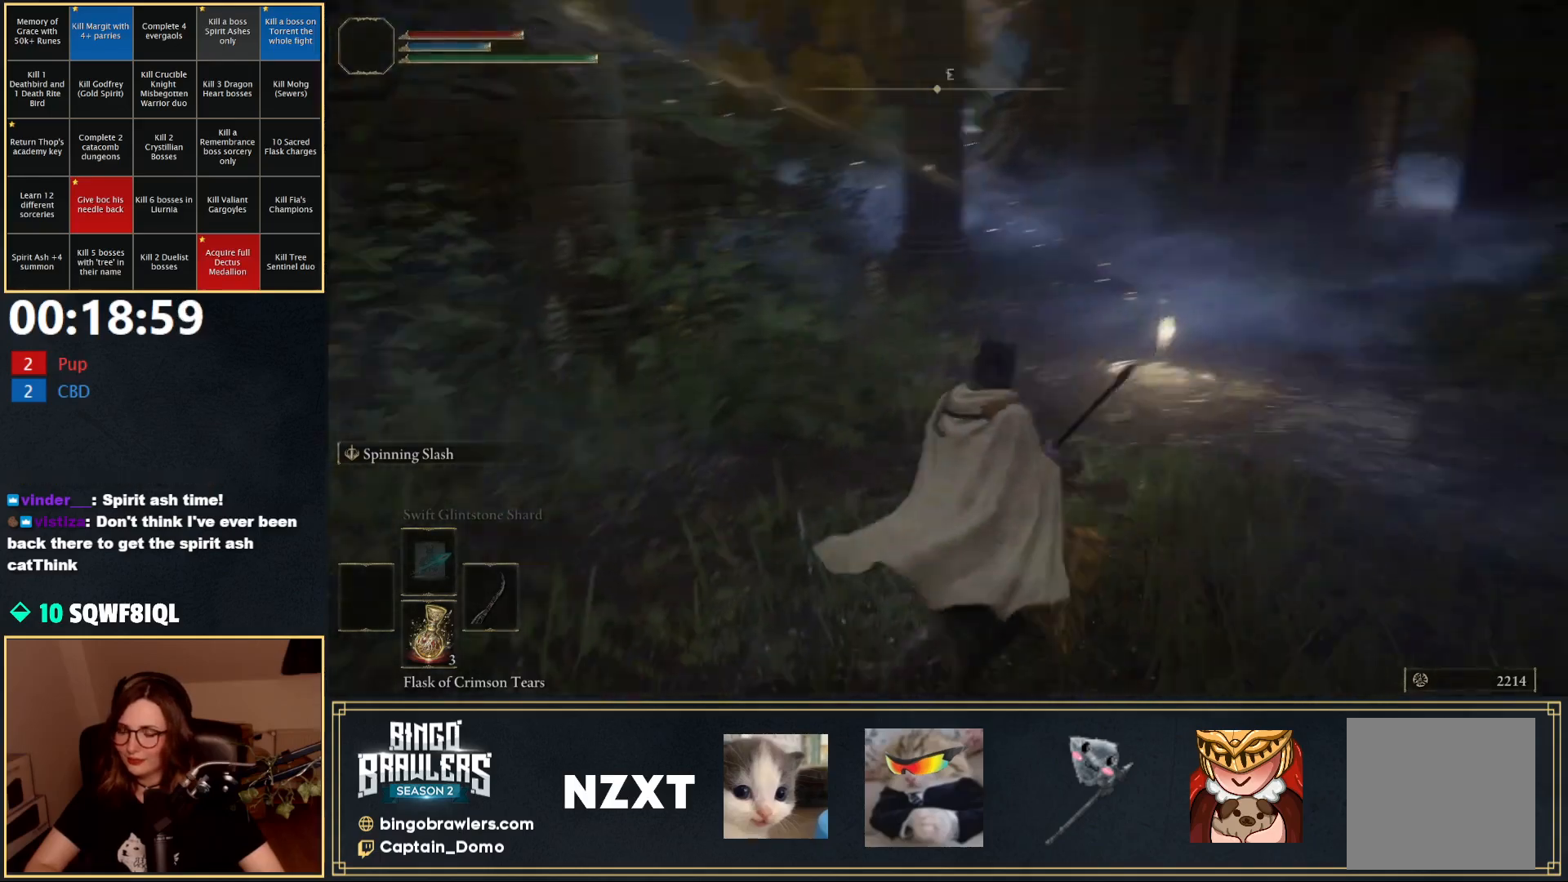
{"buttons": ["B", "Y"], "left_stick": "up", "right_stick": "center", "events": [[17, "right_stick", "center"], [350, "Y", "down"]]}
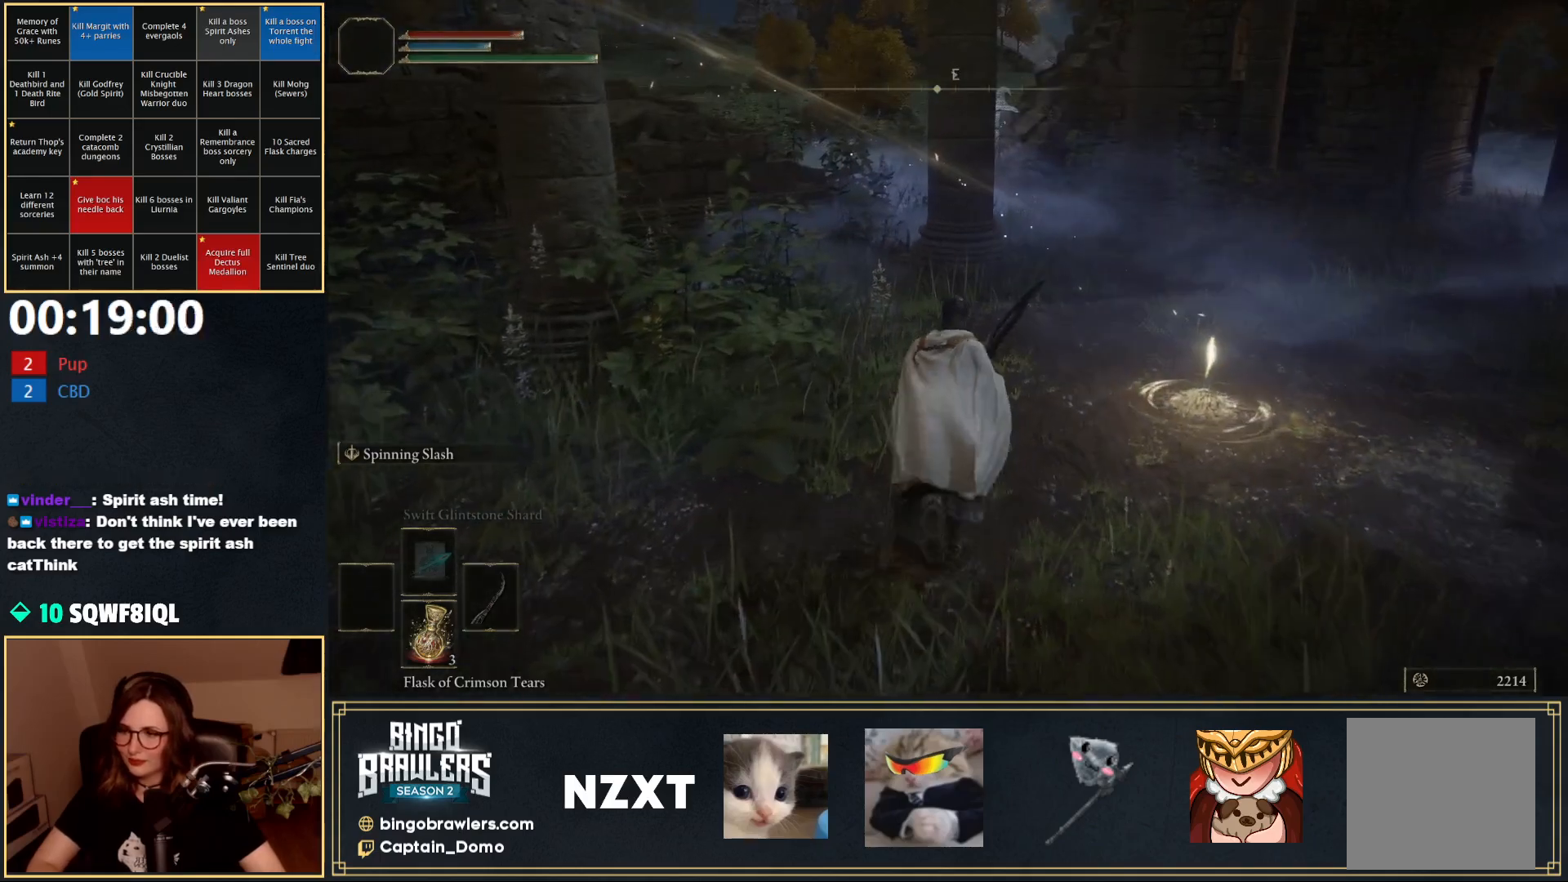
{"buttons": ["B", "Y"], "left_stick": "up", "right_stick": "center", "events": [[183, "DPAD_UP", "down"], [283, "DPAD_UP", "up"], [350, "DPAD_UP", "down"], [433, "DPAD_UP", "up"]]}
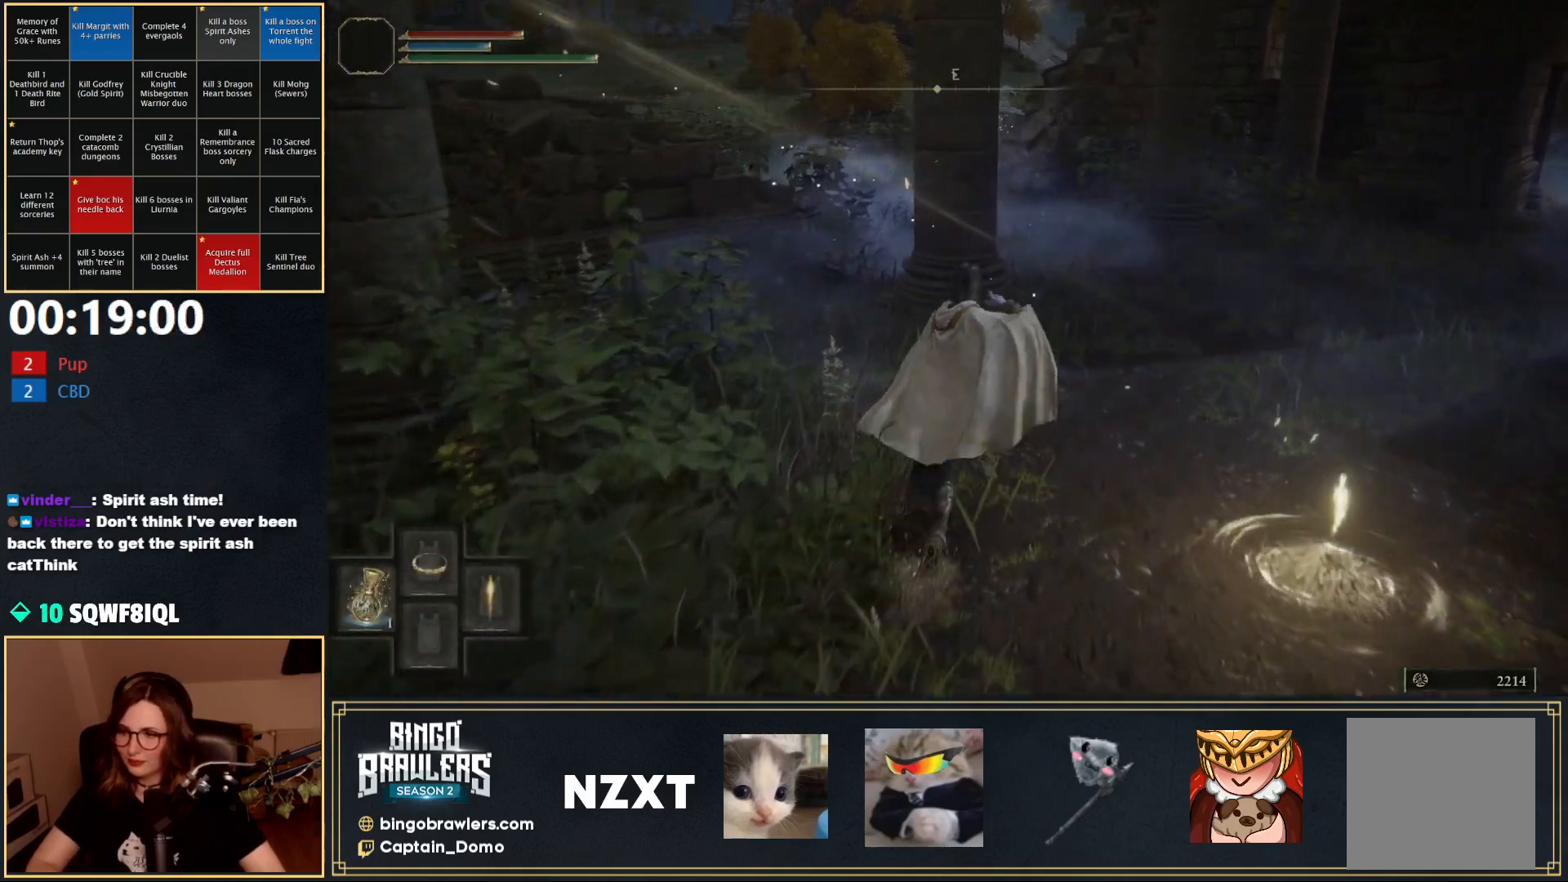
{"buttons": [], "left_stick": "up", "right_stick": "center", "events": [[183, "Y", "up"], [250, "B", "up"]]}
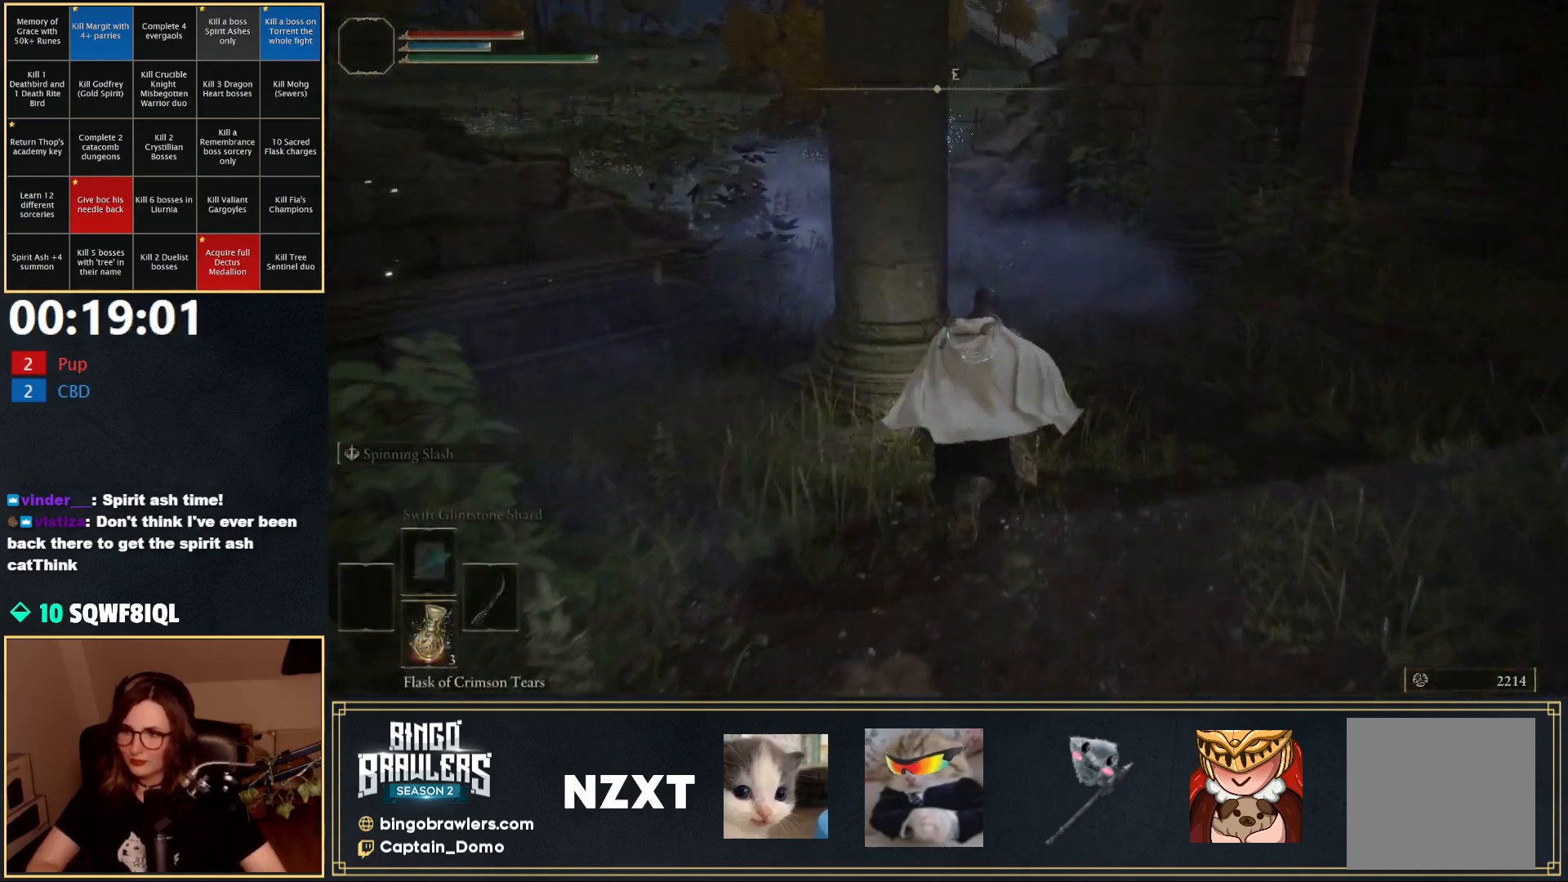
{"buttons": [], "left_stick": "center", "right_stick": "down-left", "events": [[283, "left_stick", "center"], [367, "right_stick", "down-left"]]}
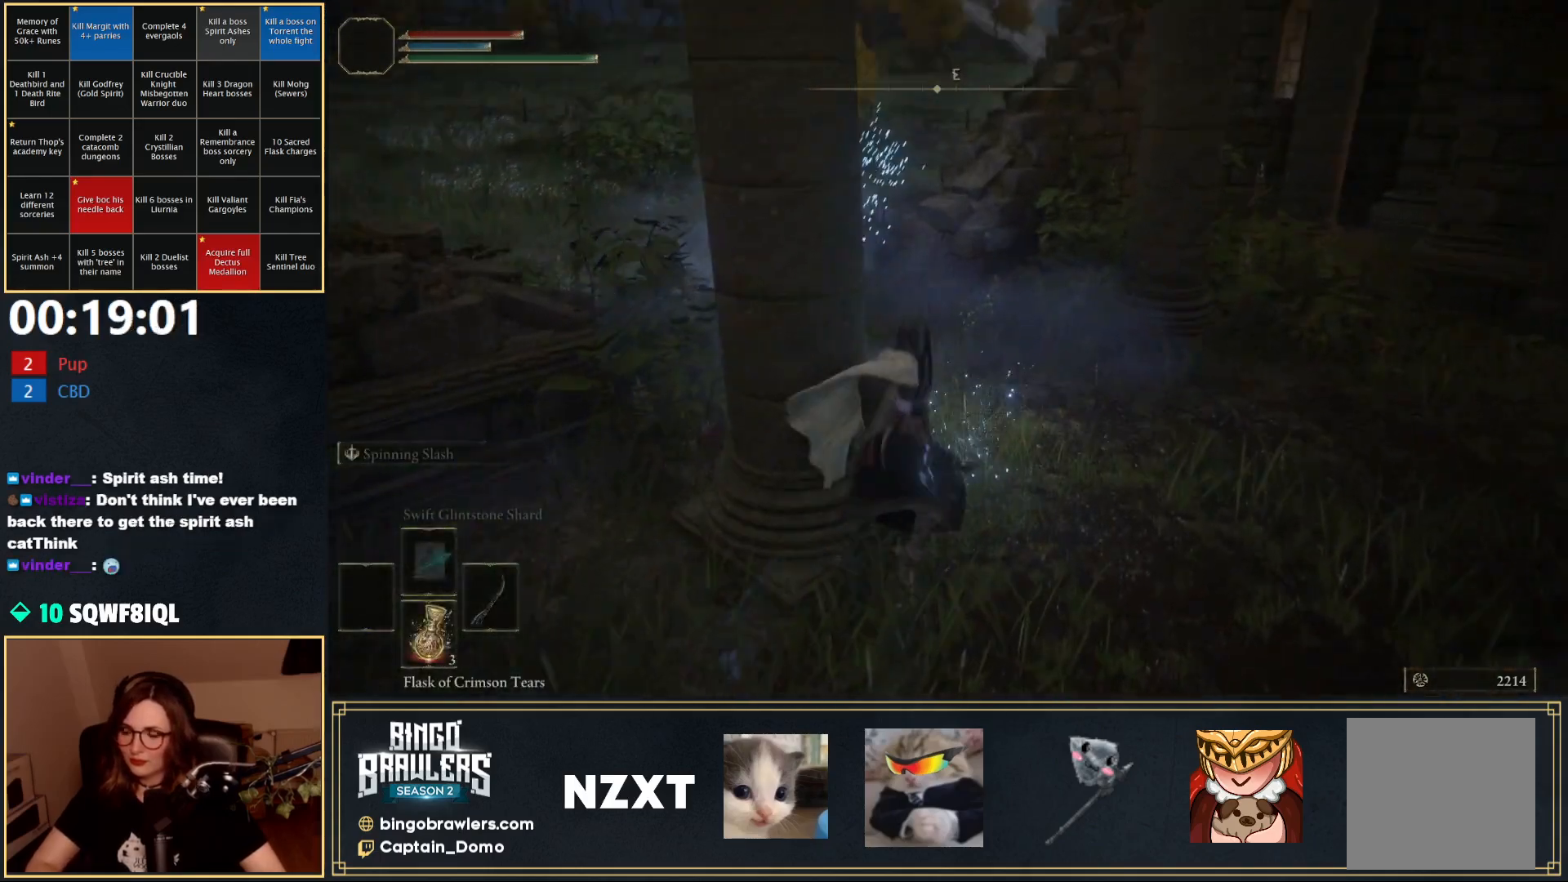
{"buttons": [], "left_stick": "center", "right_stick": "center", "events": [[100, "right_stick", "center"], [150, "left_stick", "left"], [450, "left_stick", "center"]]}
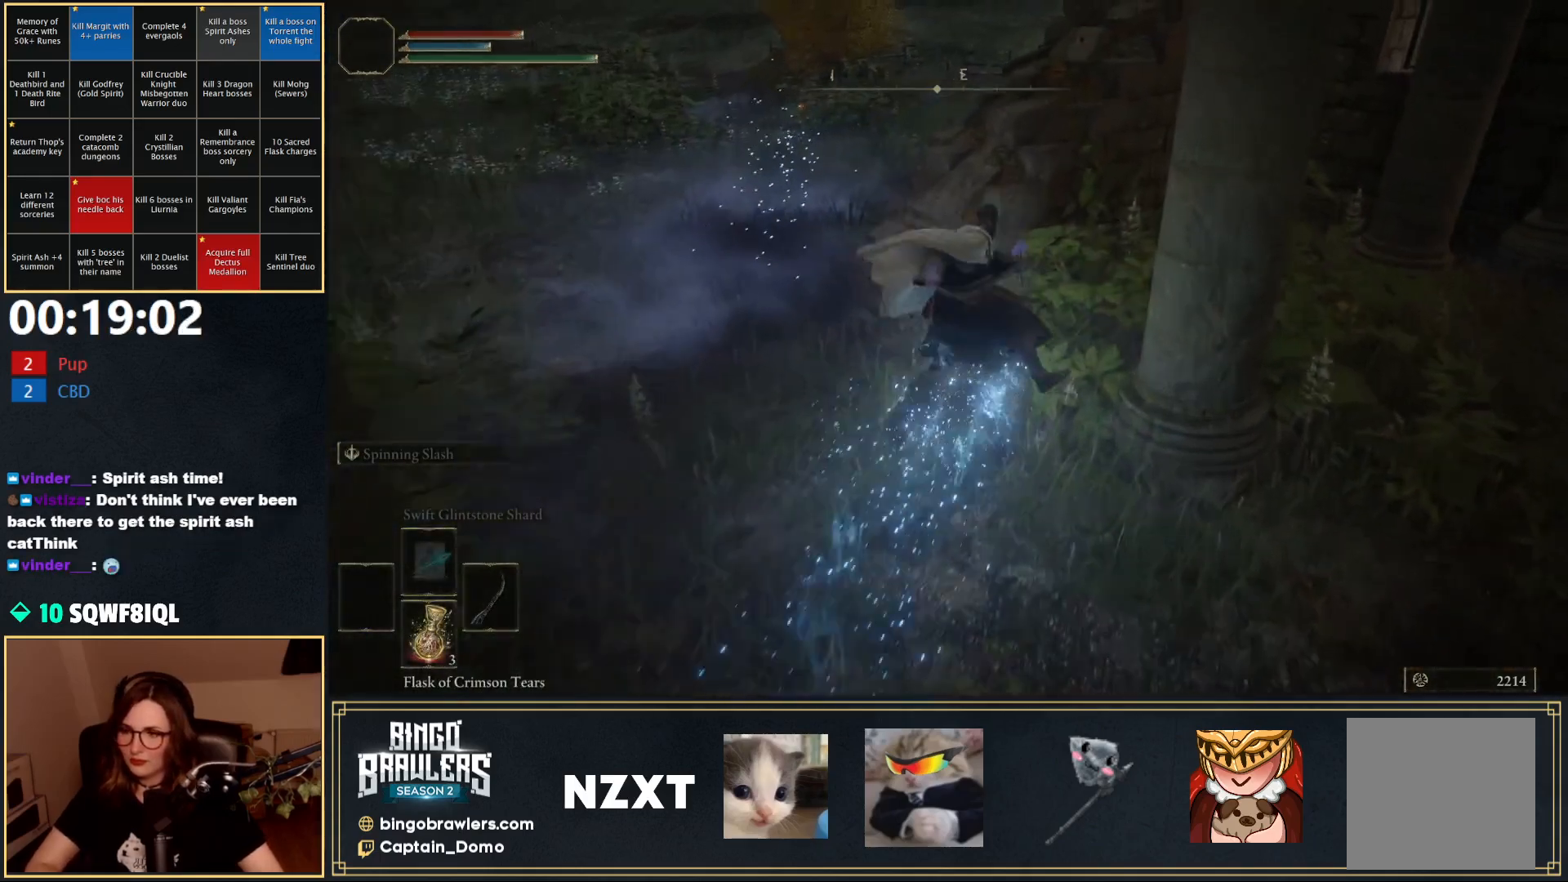
{"buttons": [], "left_stick": "down-left", "right_stick": "center", "events": [[317, "left_stick", "left"], [417, "left_stick", "down-left"]]}
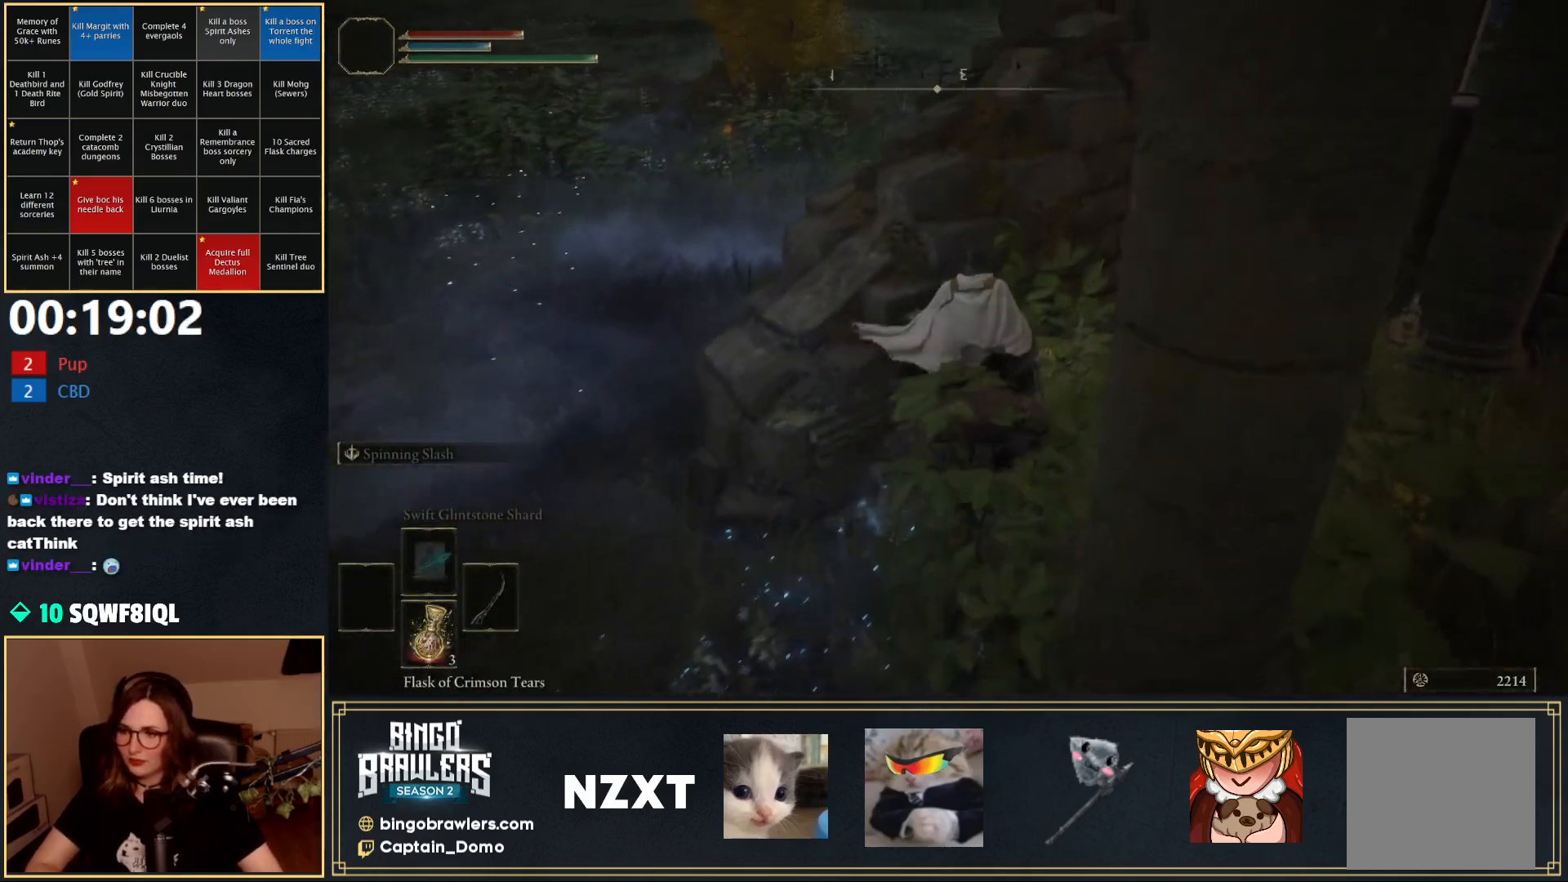
{"buttons": [], "left_stick": "center", "right_stick": "center", "events": [[17, "left_stick", "center"], [150, "left_stick", "down-left"], [400, "left_stick", "center"]]}
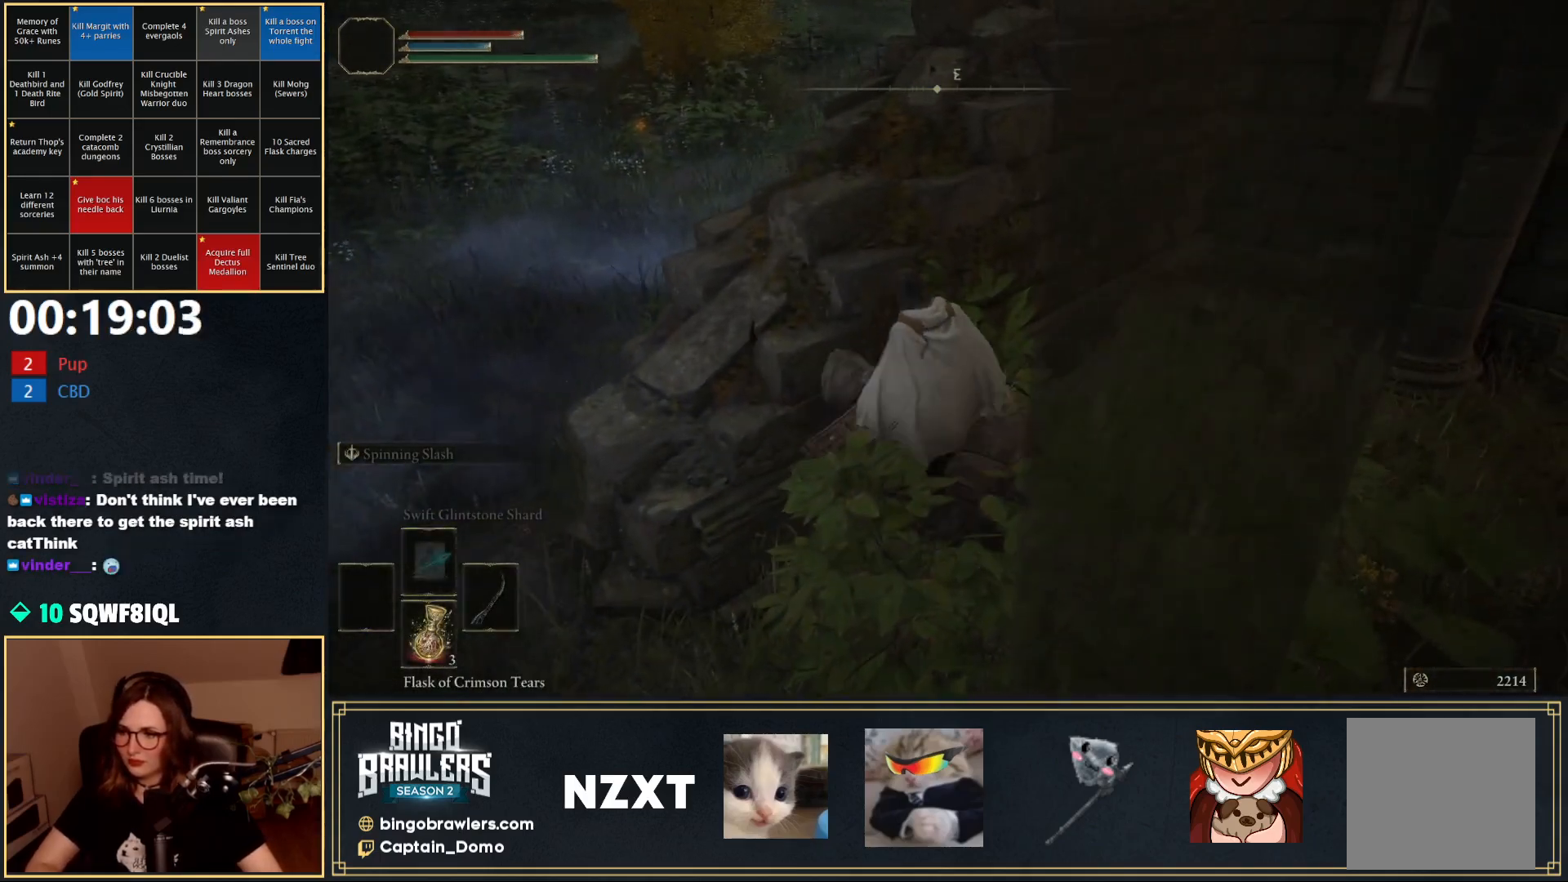
{"buttons": [], "left_stick": "center", "right_stick": "center", "events": [[67, "left_stick", "down"], [133, "left_stick", "down-left"], [300, "right_stick", "up-right"], [400, "left_stick", "center"], [400, "right_stick", "center"]]}
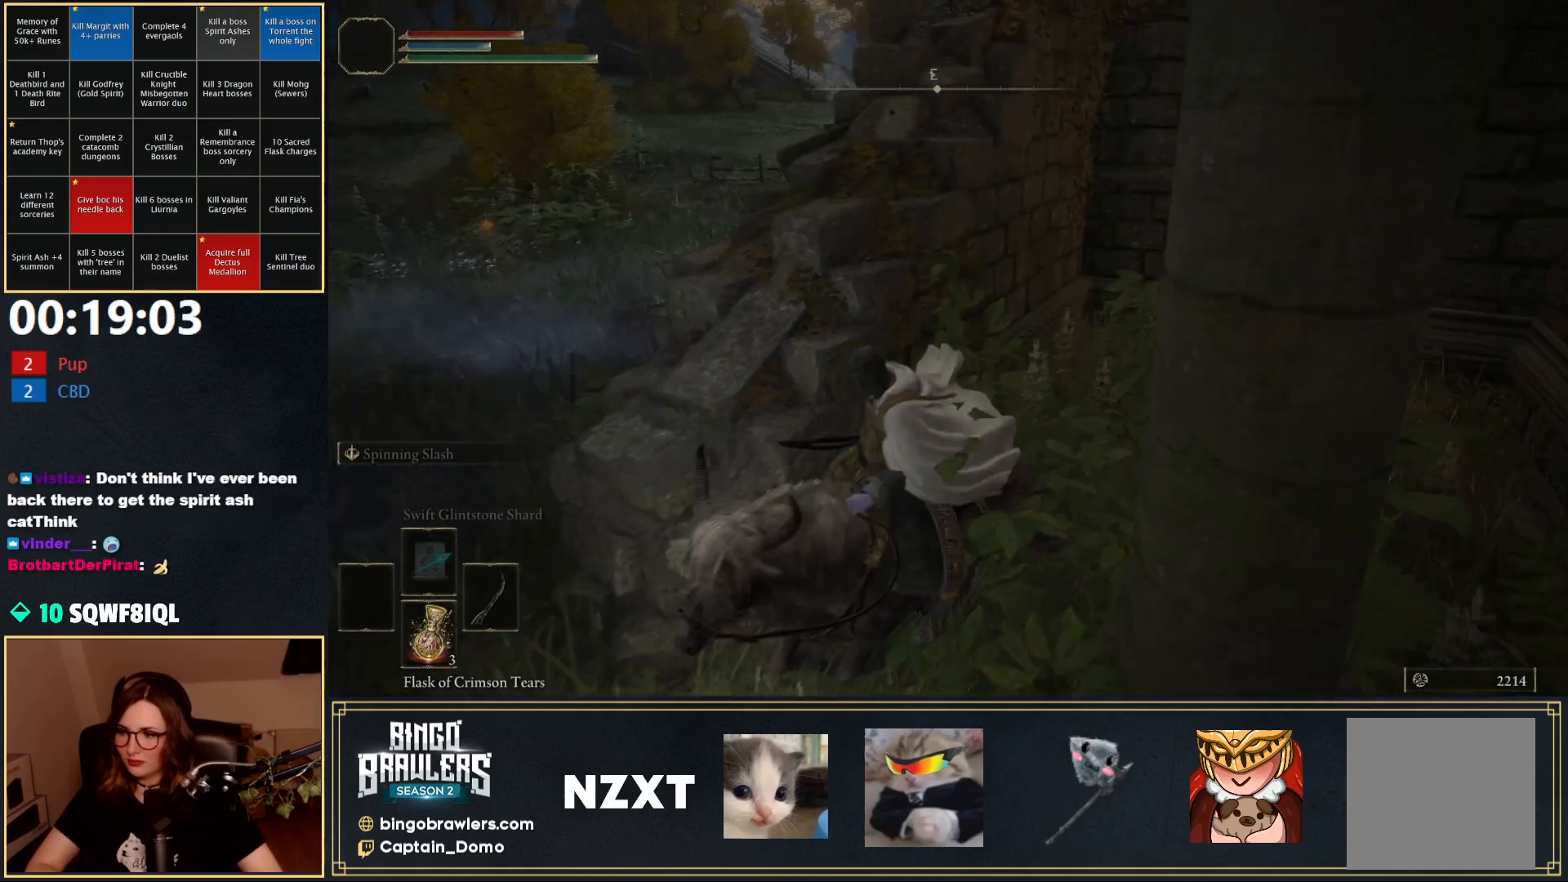
{"buttons": [], "left_stick": "center", "right_stick": "center", "events": []}
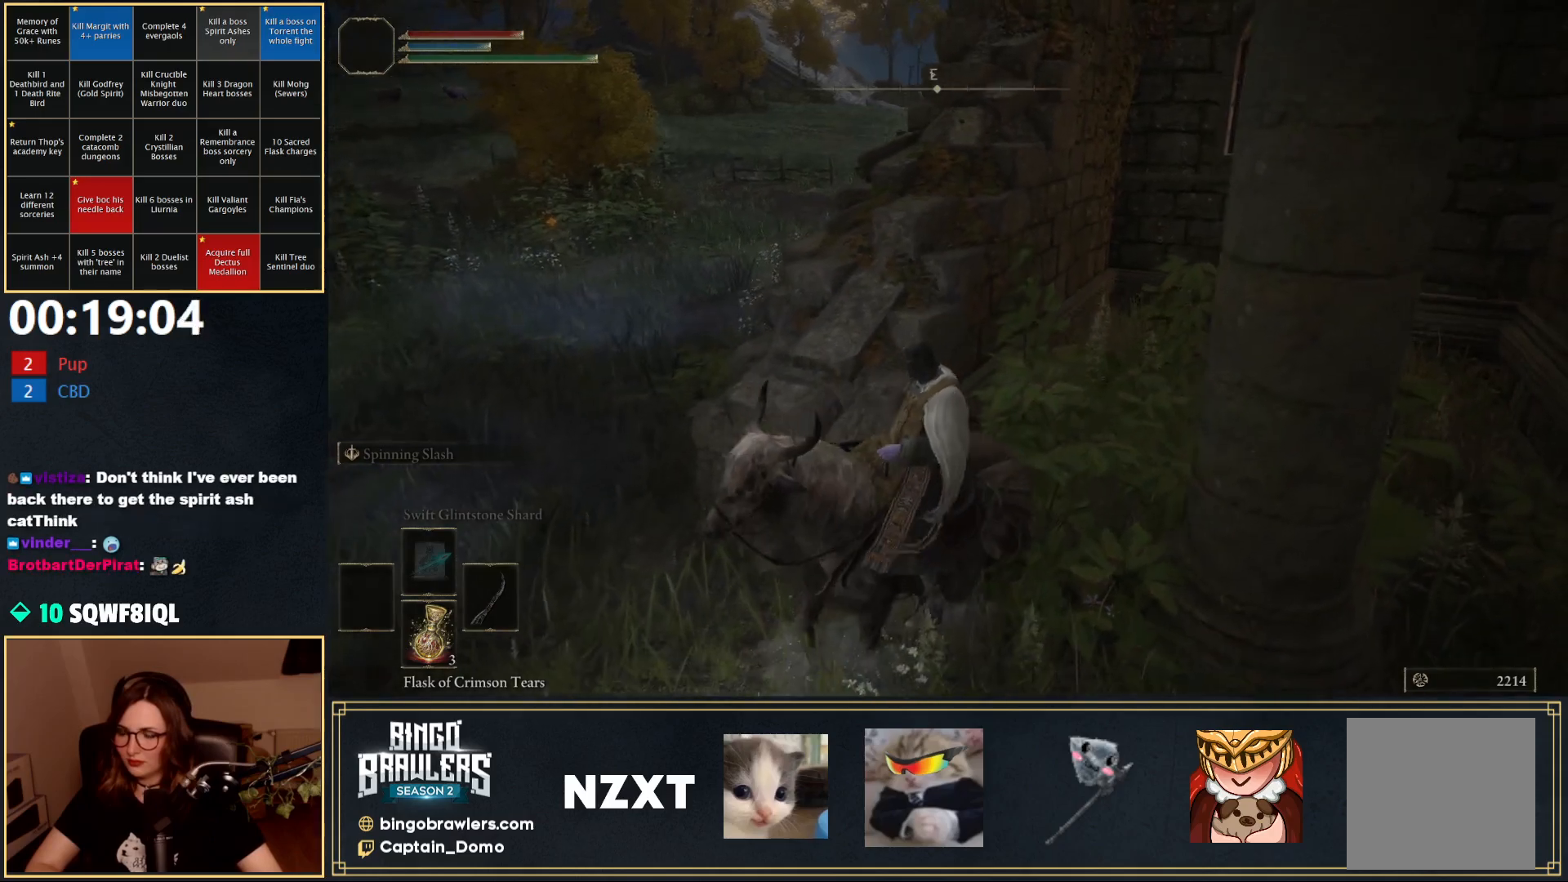
{"buttons": [], "left_stick": "center", "right_stick": "center", "events": [[217, "right_stick", "down-left"], [483, "right_stick", "center"]]}
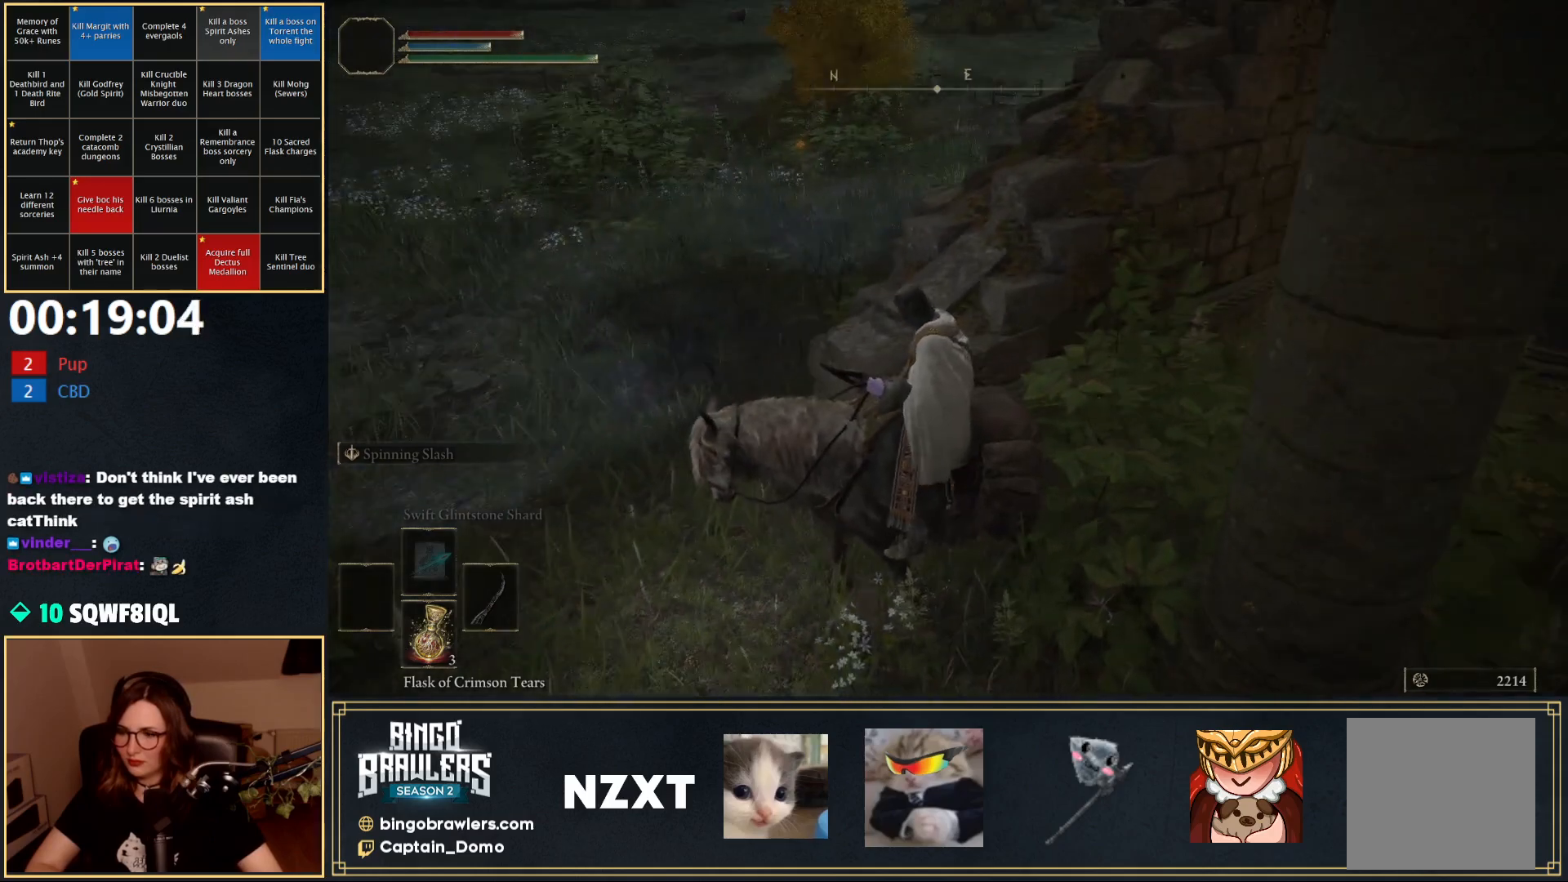
{"buttons": [], "left_stick": "center", "right_stick": "center", "events": [[200, "left_stick", "left"], [283, "left_stick", "center"]]}
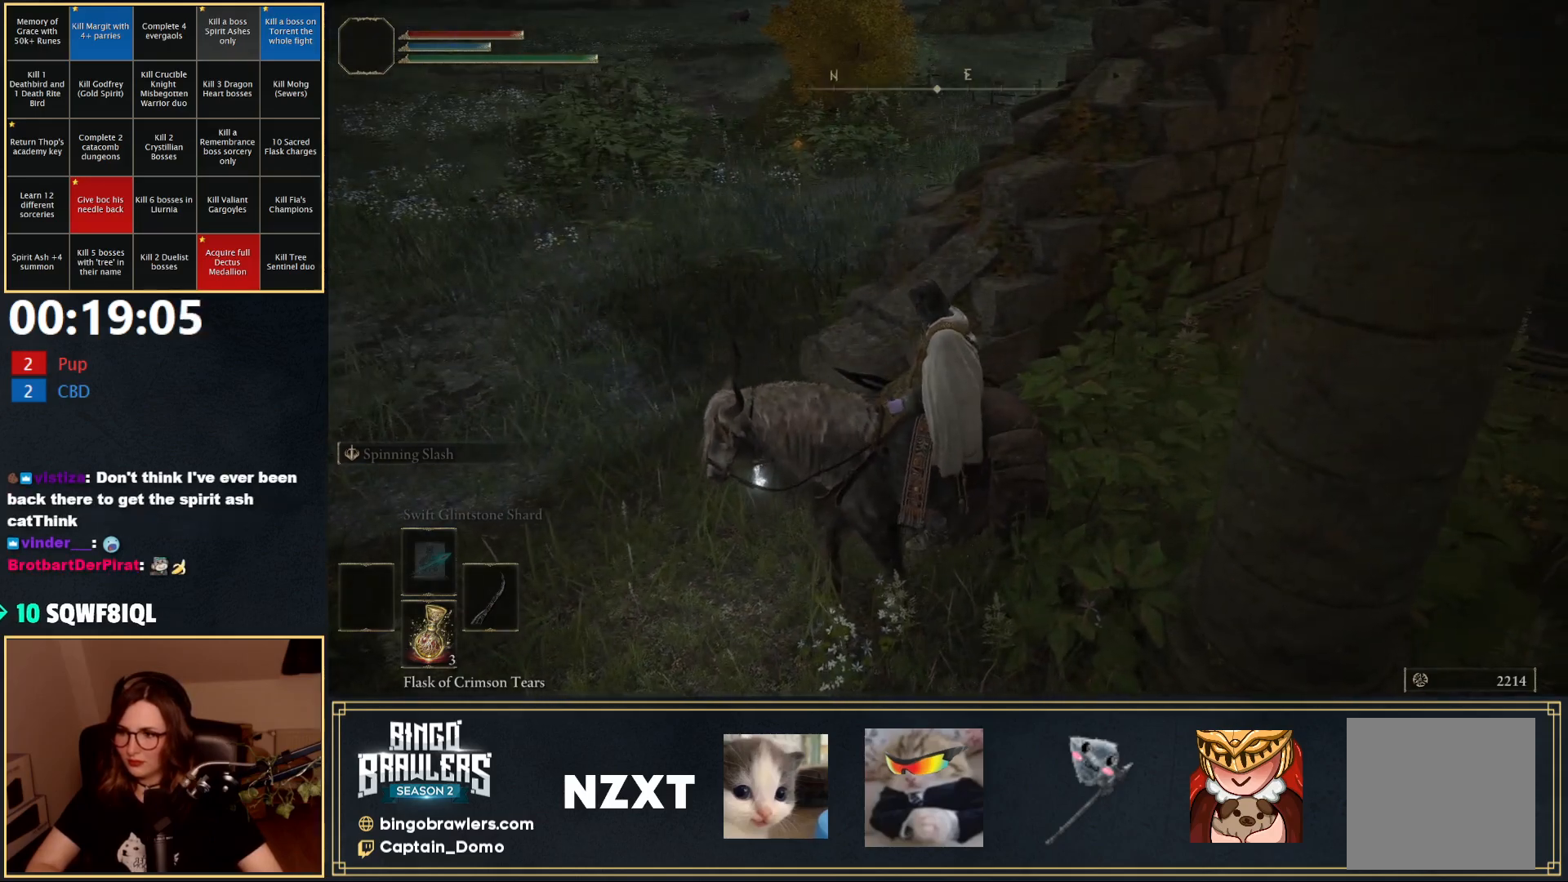
{"buttons": [], "left_stick": "up-left", "right_stick": "center", "events": [[100, "Y", "down"], [167, "Y", "up"], [183, "left_stick", "up-left"], [267, "Y", "down"], [300, "Y", "up"], [383, "Y", "down"], [450, "Y", "up"]]}
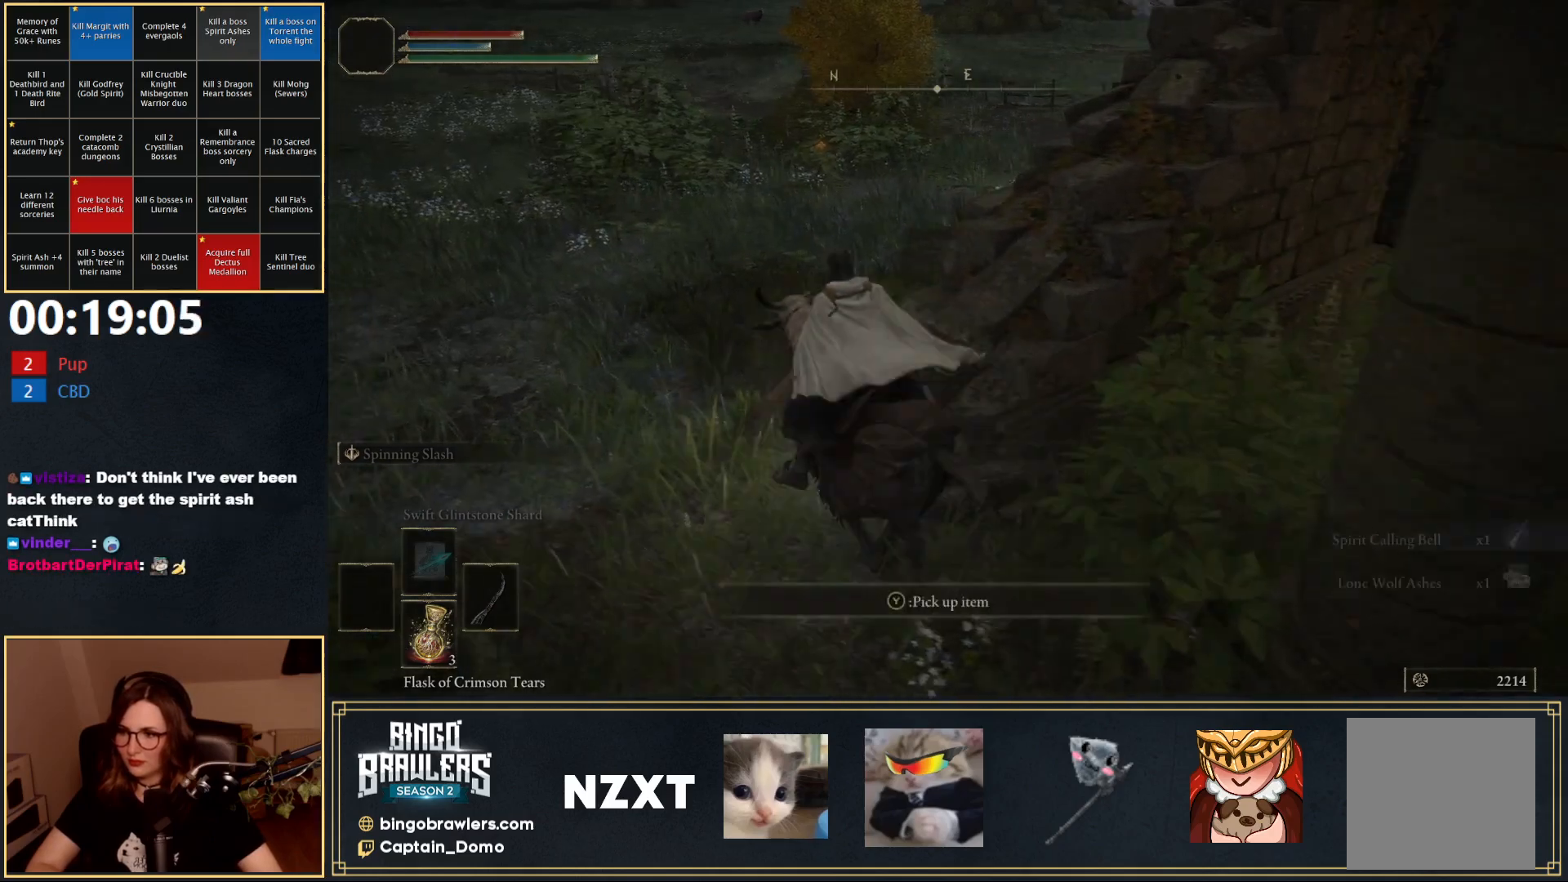
{"buttons": ["Y"], "left_stick": "left", "right_stick": "center", "events": [[17, "Y", "down"], [83, "Y", "up"], [117, "left_stick", "left"], [150, "Y", "down"], [233, "Y", "up"], [283, "Y", "down"], [367, "Y", "up"], [450, "Y", "down"]]}
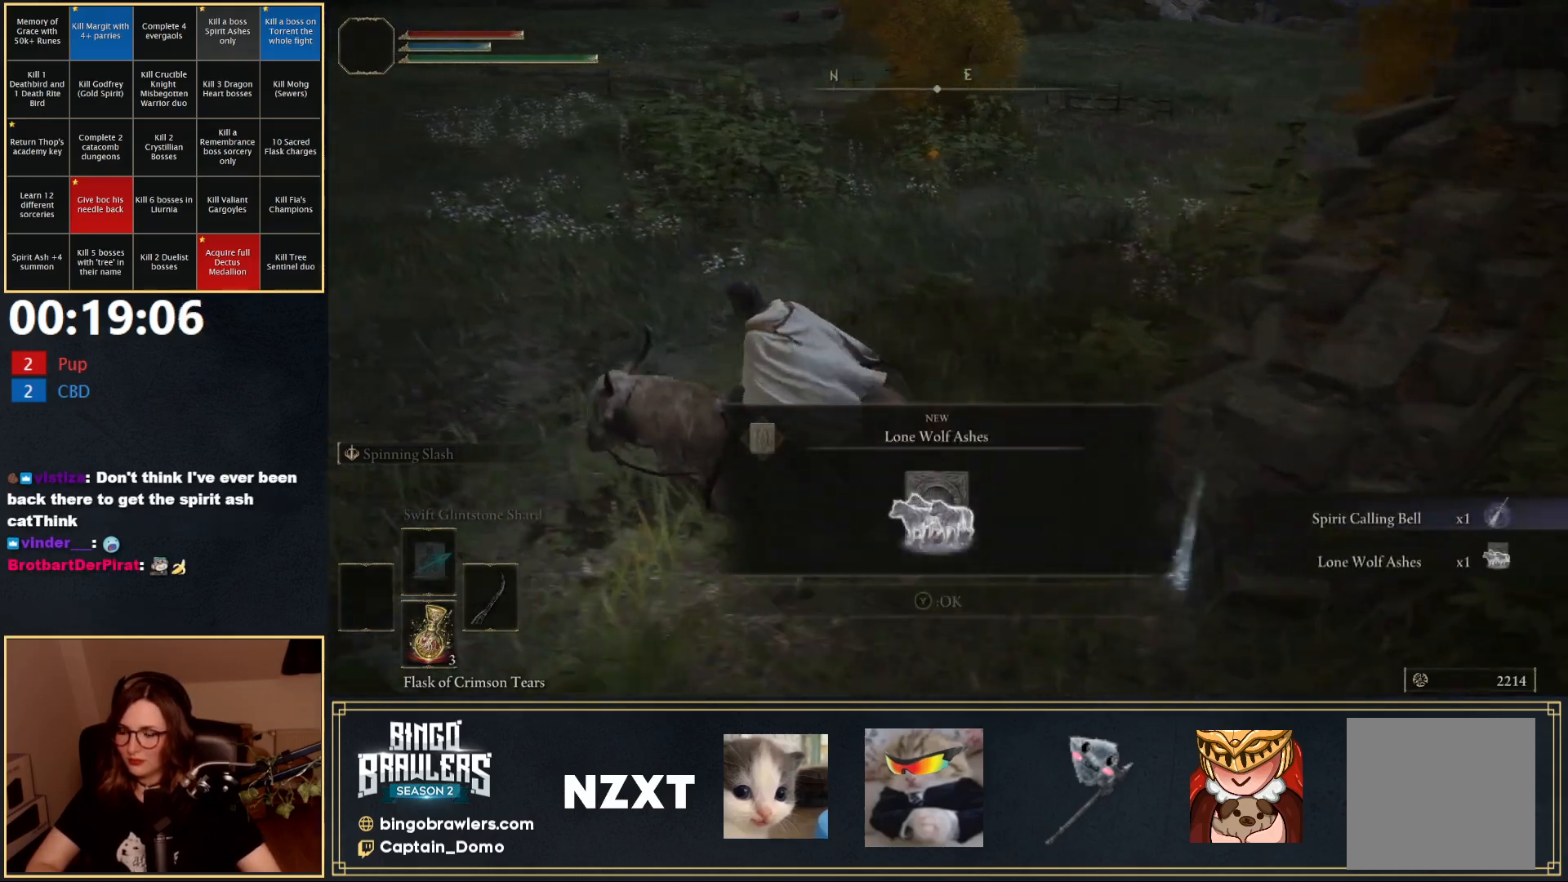
{"buttons": [], "left_stick": "up", "right_stick": "left", "events": [[100, "Y", "up"], [117, "left_stick", "up-left"], [267, "B", "down"], [283, "right_stick", "left"], [400, "B", "up"], [450, "left_stick", "up"]]}